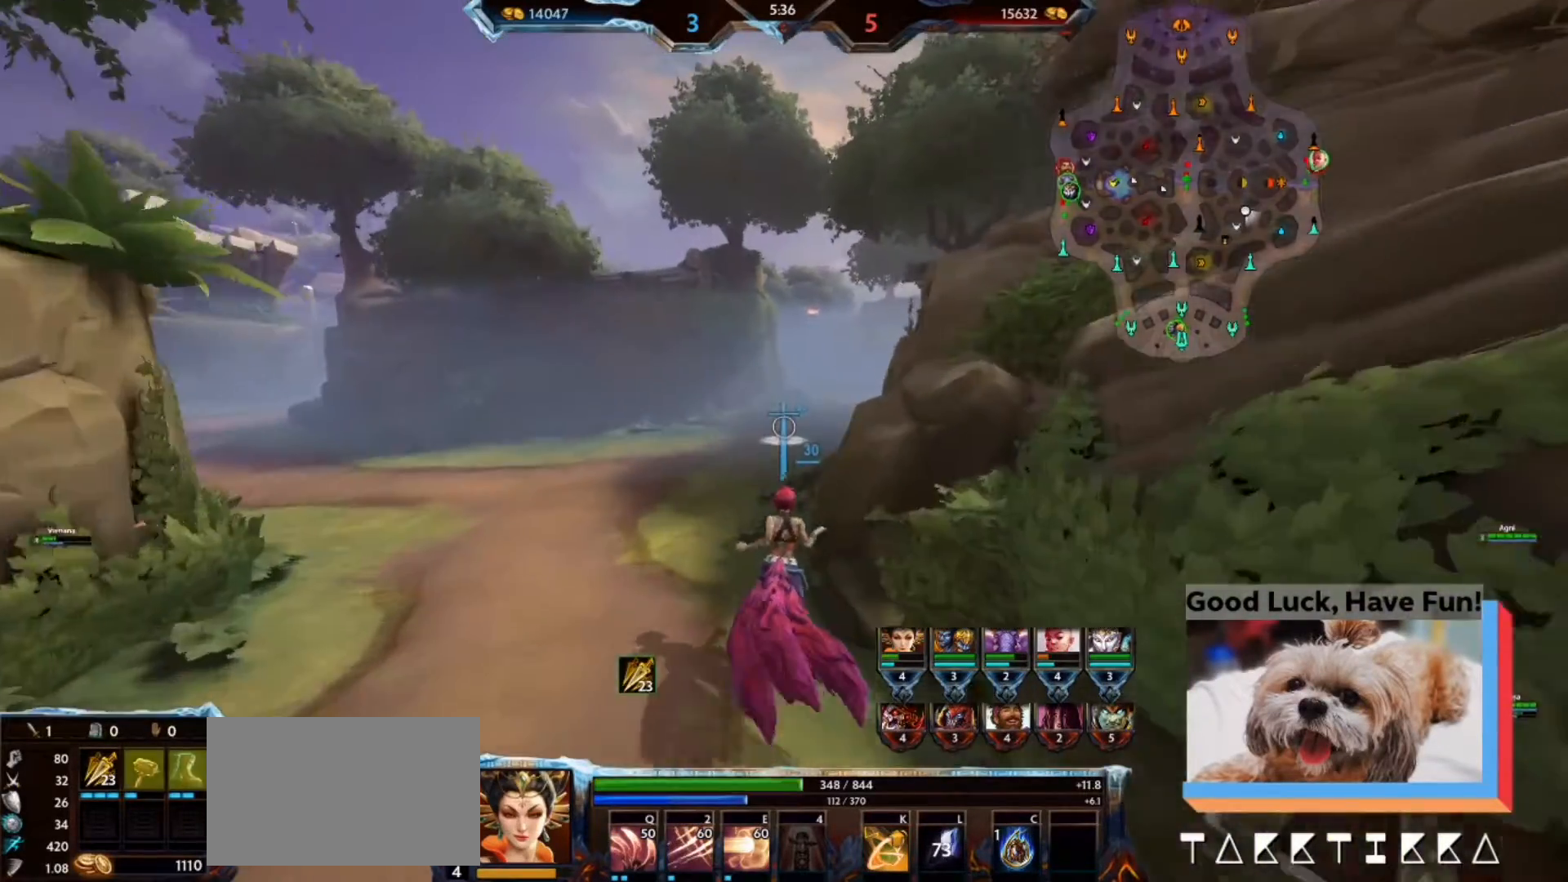
Gameplay with keyboard and mouse; each line is a JSON object with the keys and mouse buttons held at the frame after it. "events" lists presses ("down") and releases ("up") of "1", "2", "3", "4", "5", "a", "alt", "b", "c", "ctrl", "d", "e", "f", "g", "q", "r", "s", "shift", "space", "t", "tab", "tilde", "v", "w", "x", "z", "mouse_left", "mouse_wheel", "mouse_right", "mouse_mb4" and "mouse_mb5" between this image and that frame as [ms after this image, input, new state], when the widget could be followed in between. "mouse_left", "mouse_wheel", "mouse_right", "mouse_mb4", "mouse_mb5" = the "left", "wheel", "right", "mb4", "mb5" buttons of the "mouse" list. No other keys are recorded. "wheel" means that the mouse wheel is clicked or scrolled. Mouse movement is not recorded.
{"keys": ["w"], "mouse": [], "events": []}
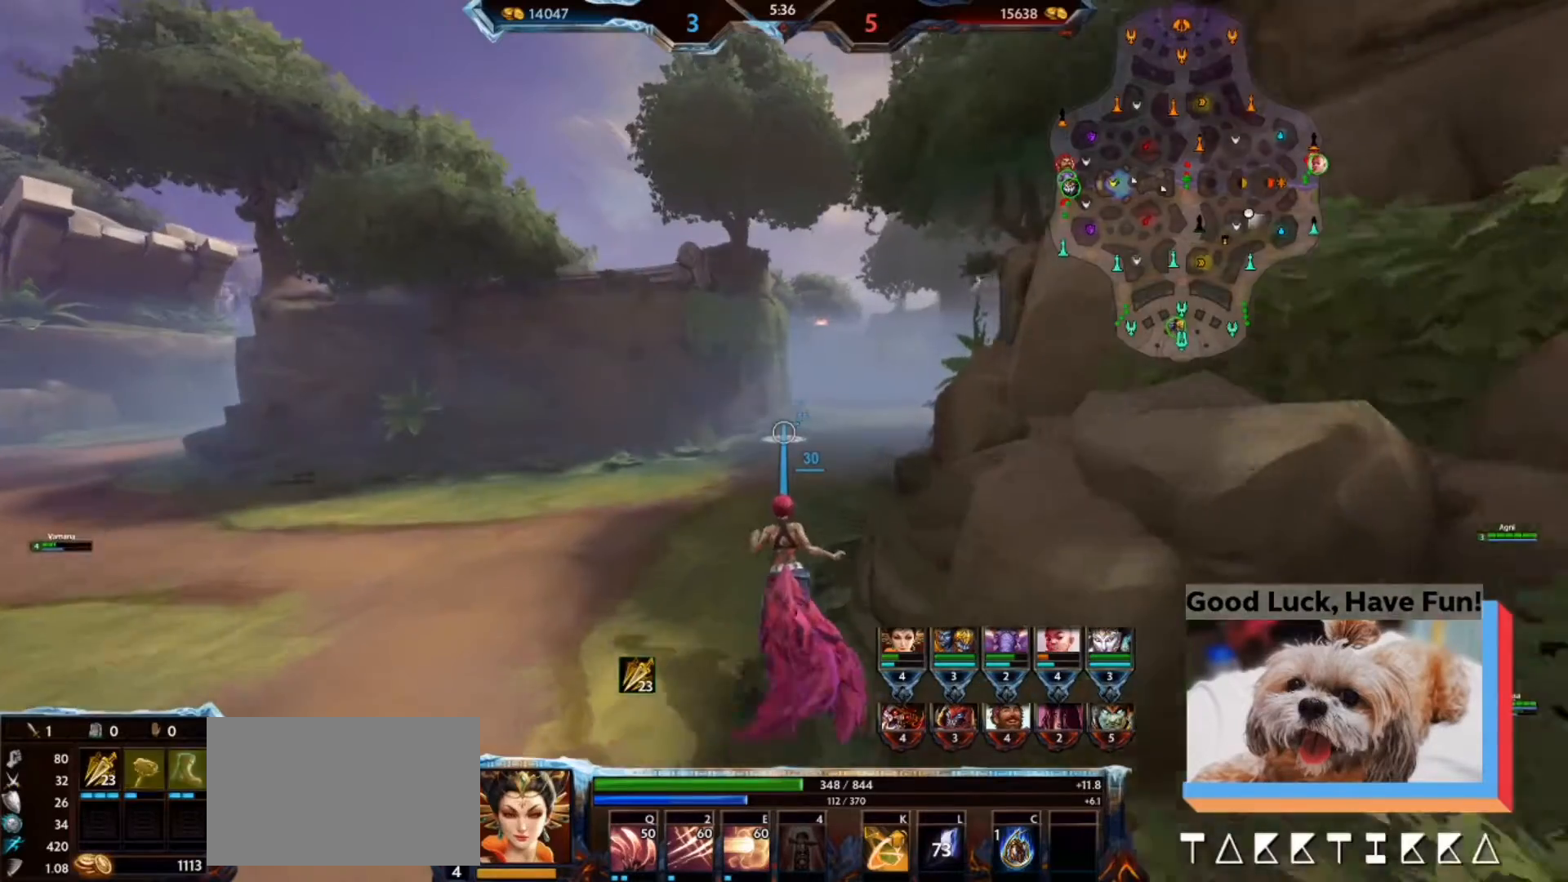
{"keys": ["w"], "mouse": [], "events": []}
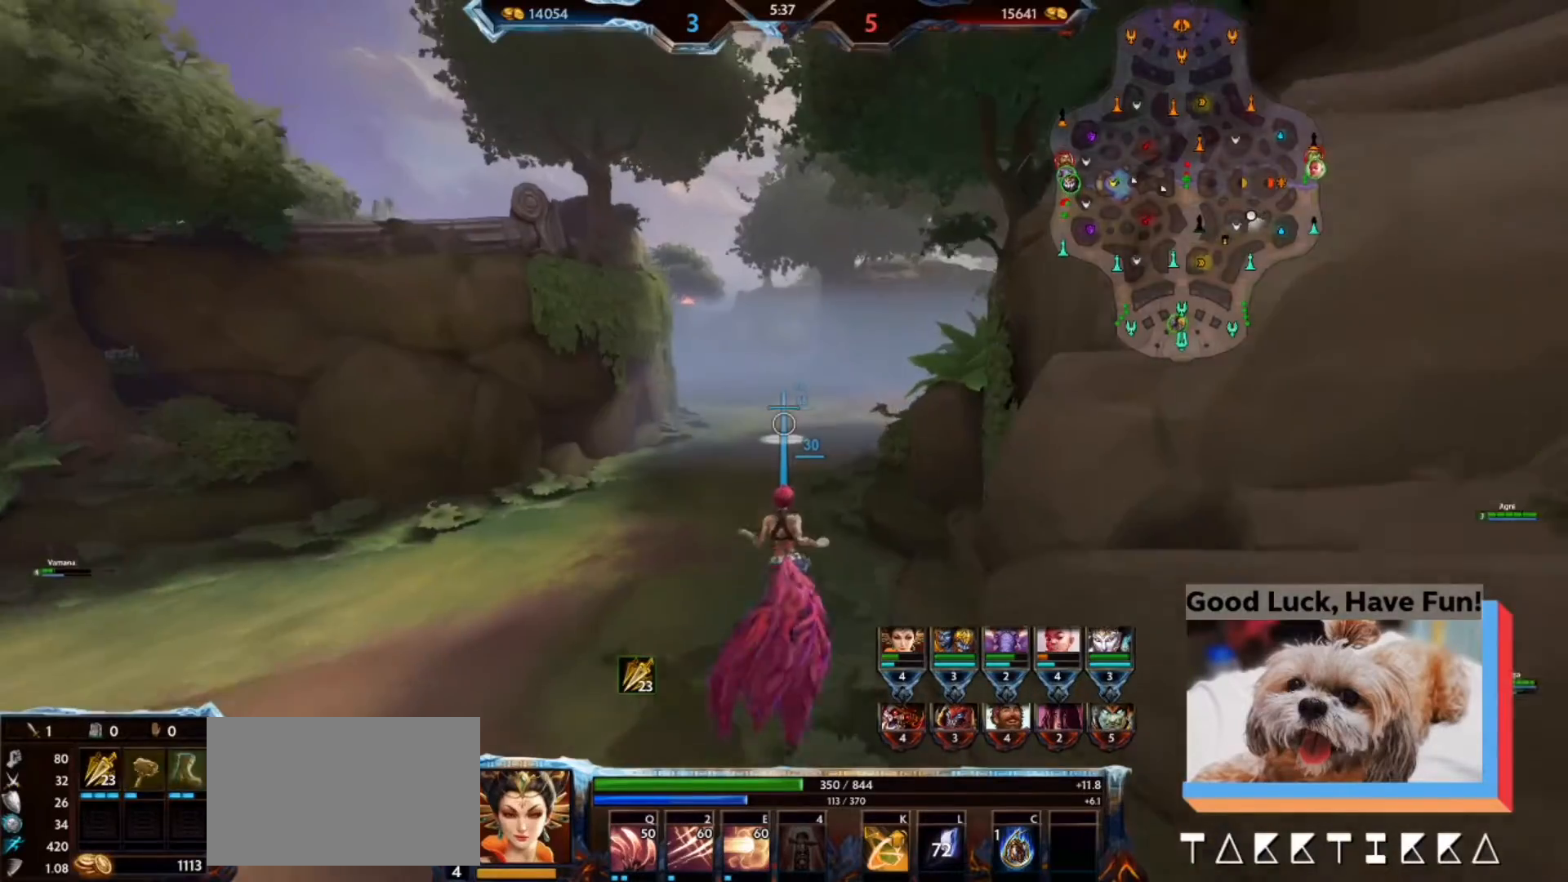
{"keys": ["w"], "mouse": [], "events": []}
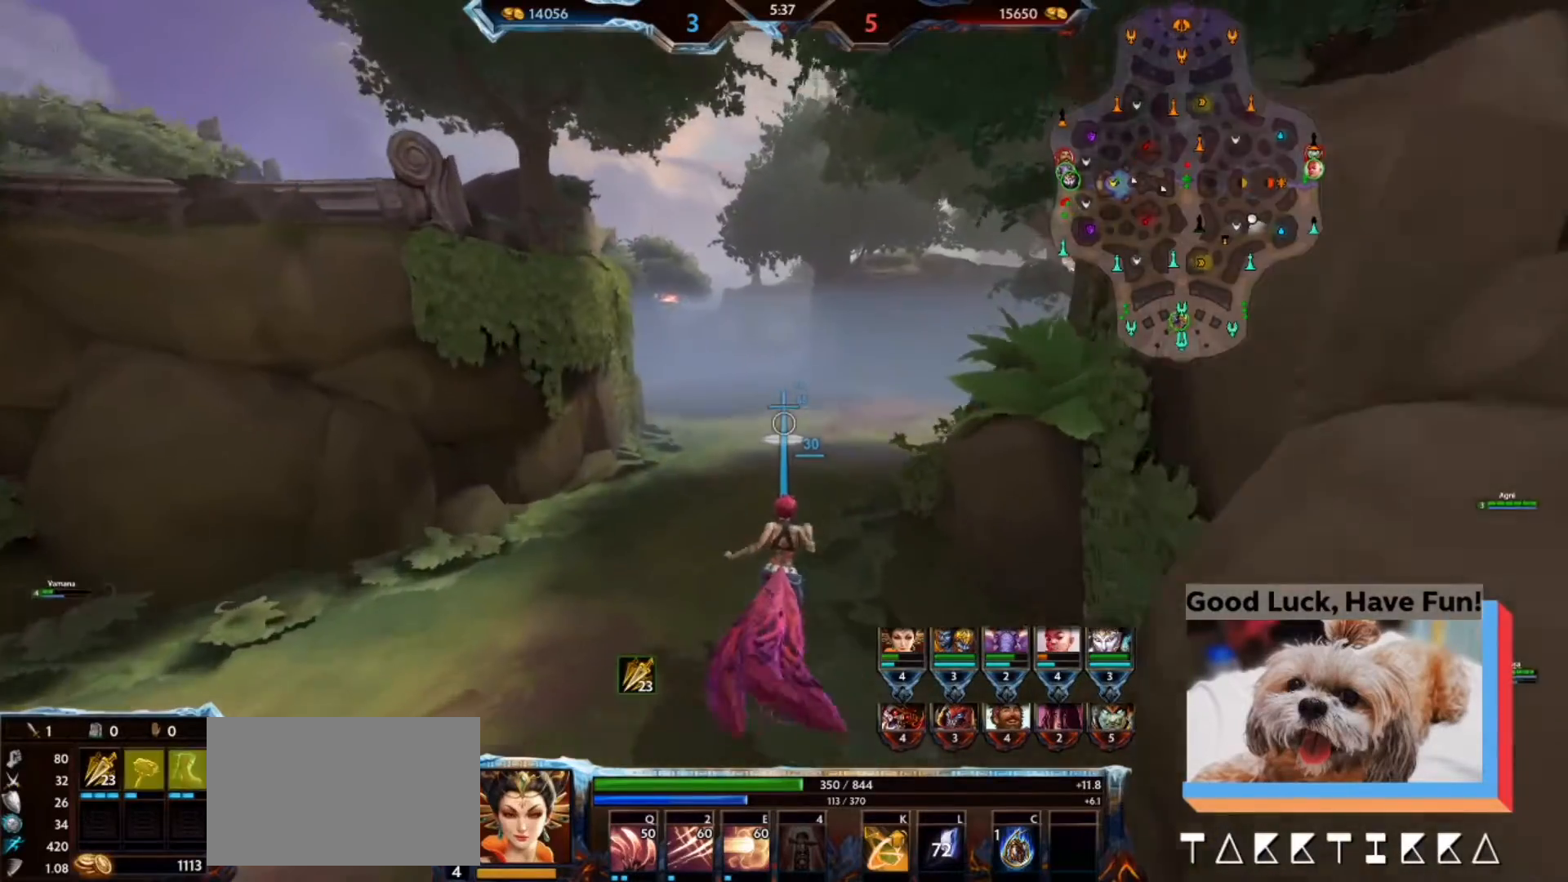
{"keys": ["w"], "mouse": [], "events": []}
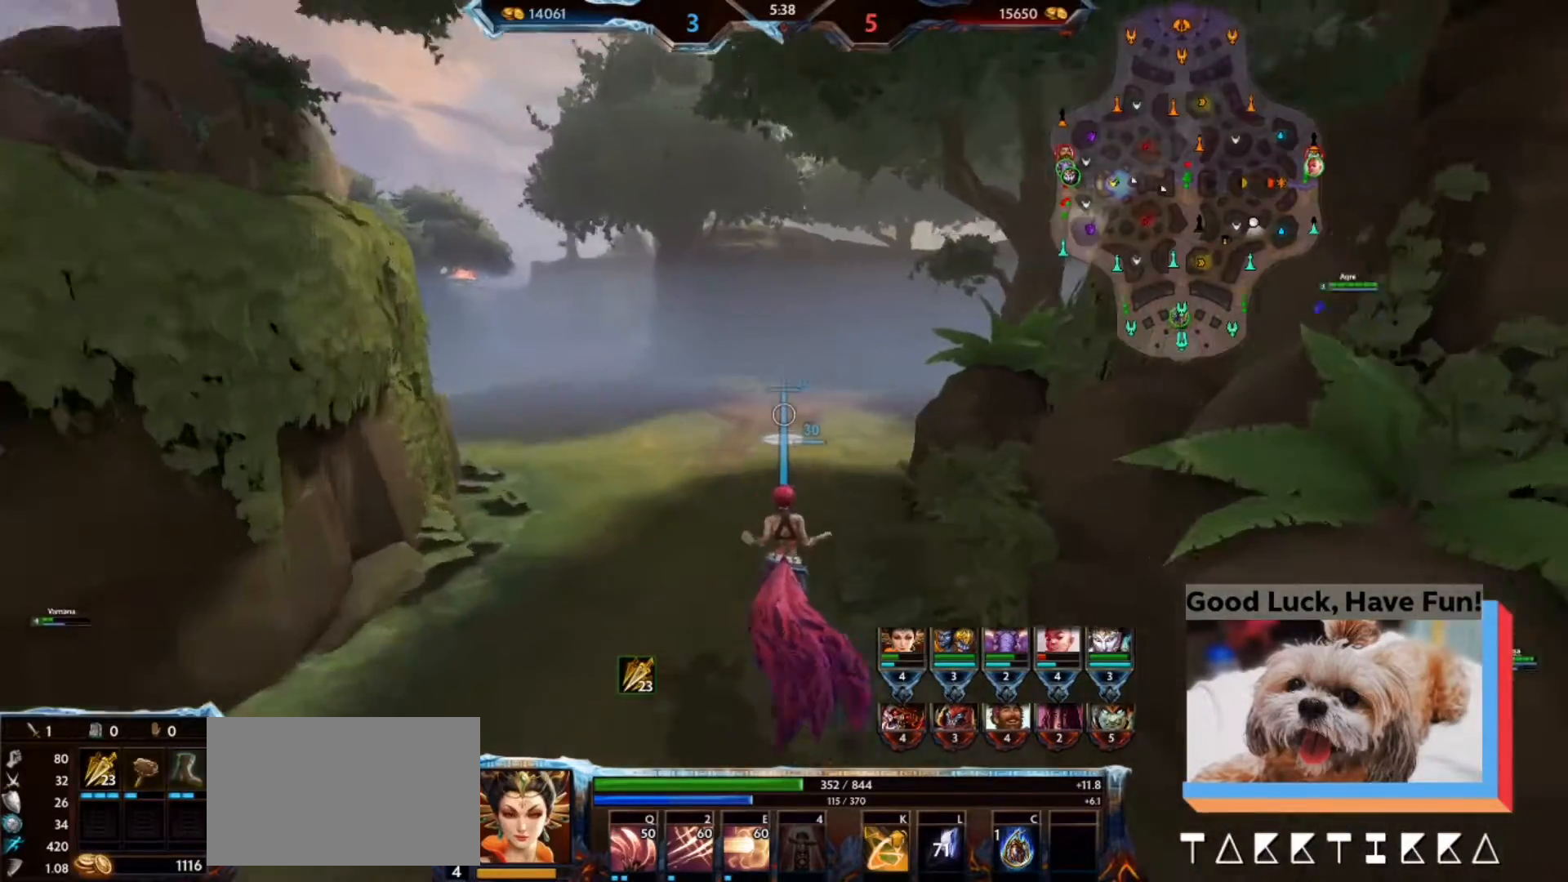
{"keys": ["w"], "mouse": [], "events": []}
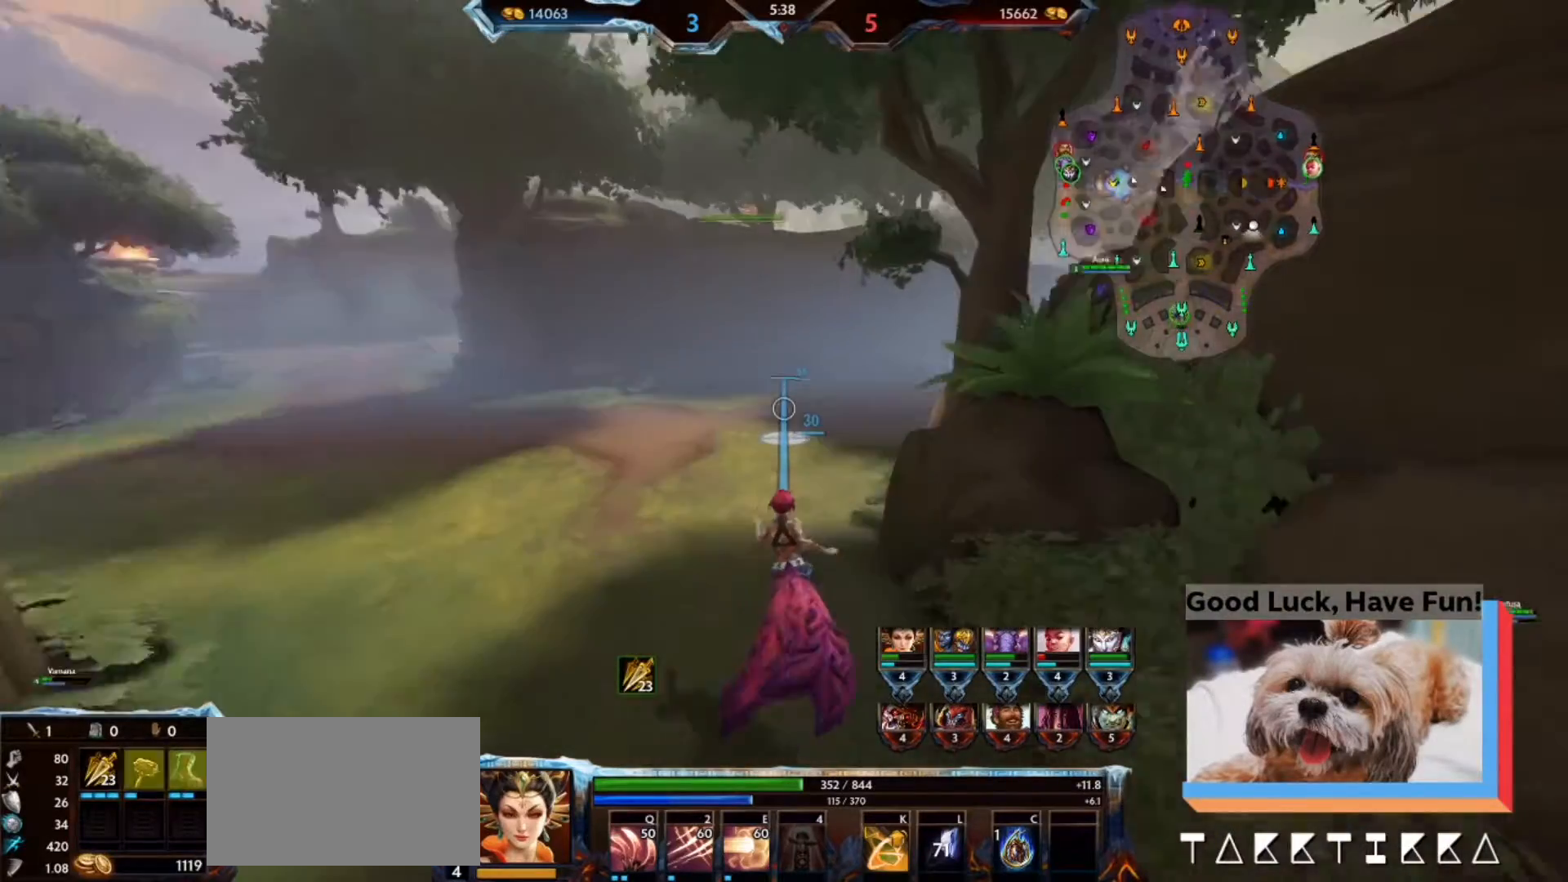
{"keys": ["w"], "mouse": [], "events": []}
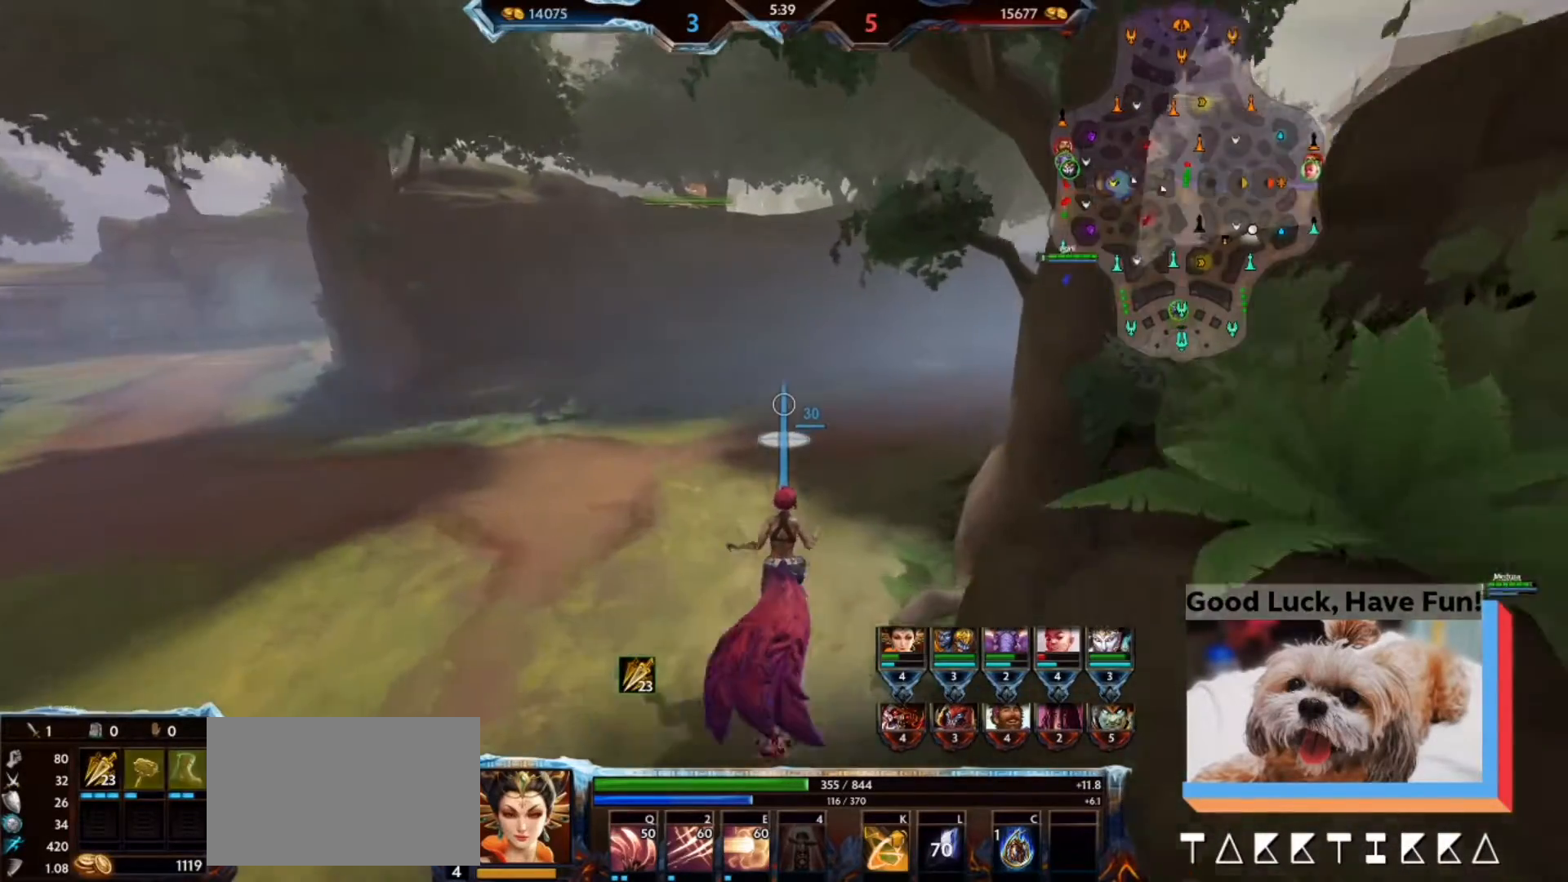
{"keys": ["w"], "mouse": [], "events": []}
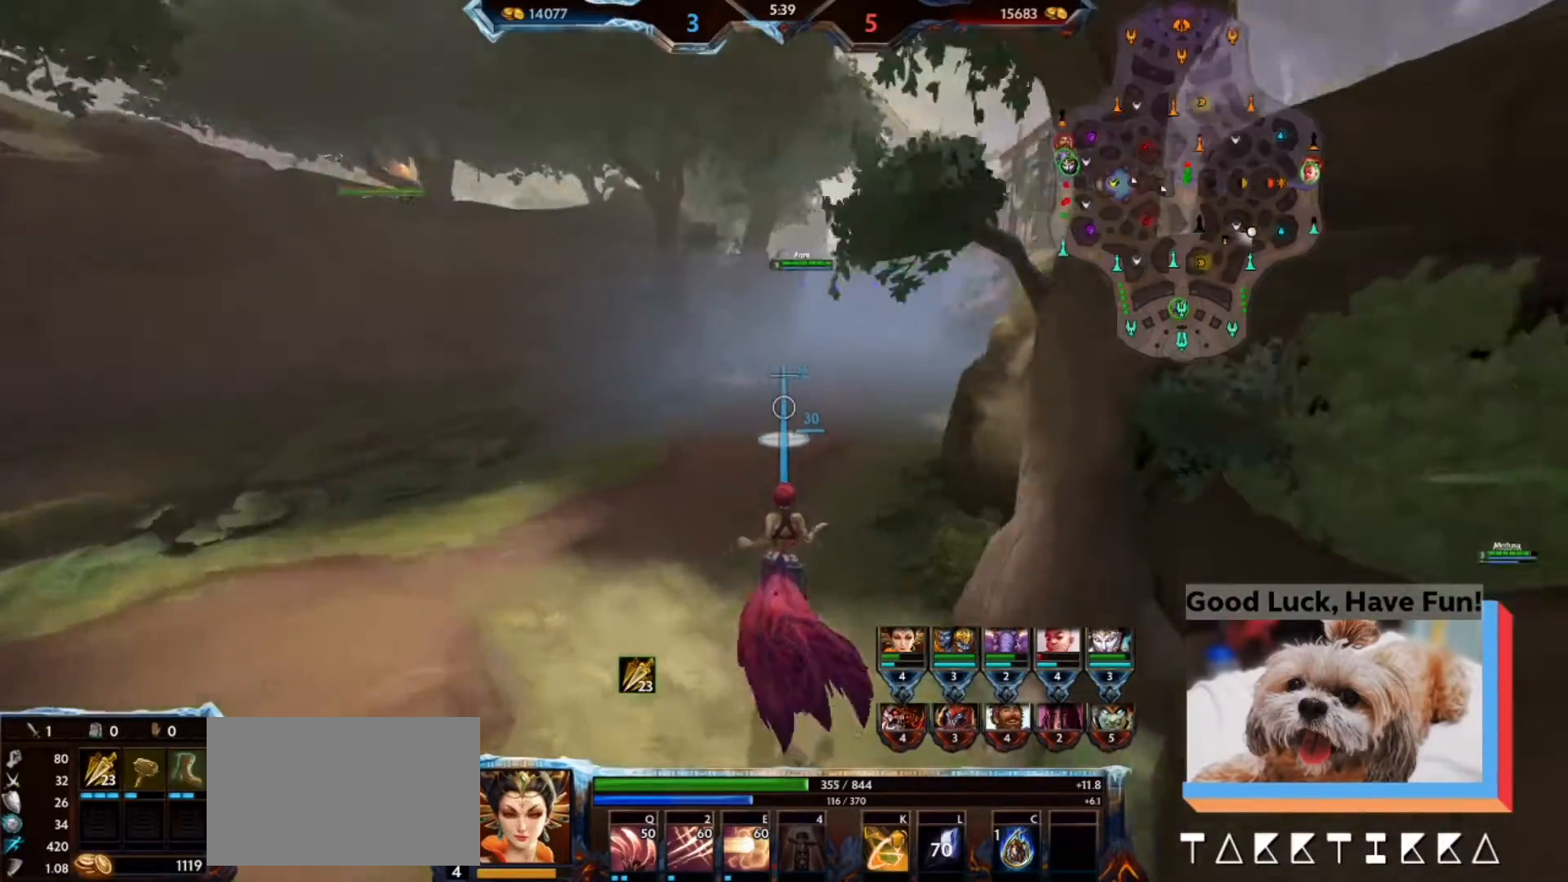
{"keys": ["w"], "mouse": [], "events": []}
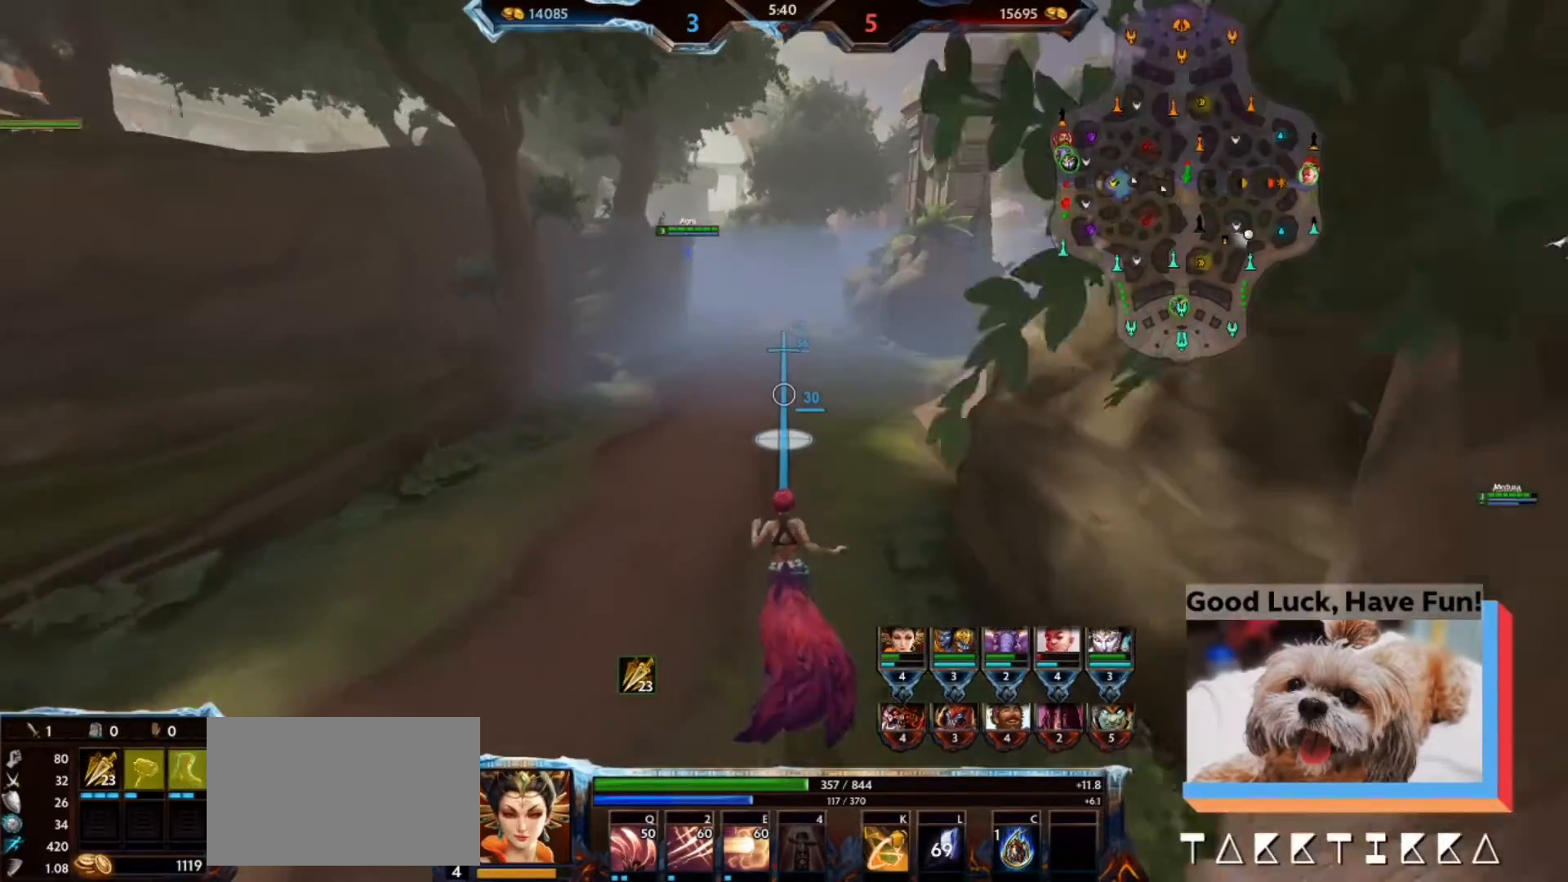
{"keys": ["a", "w"], "mouse": [], "events": [[367, "a", "down"]]}
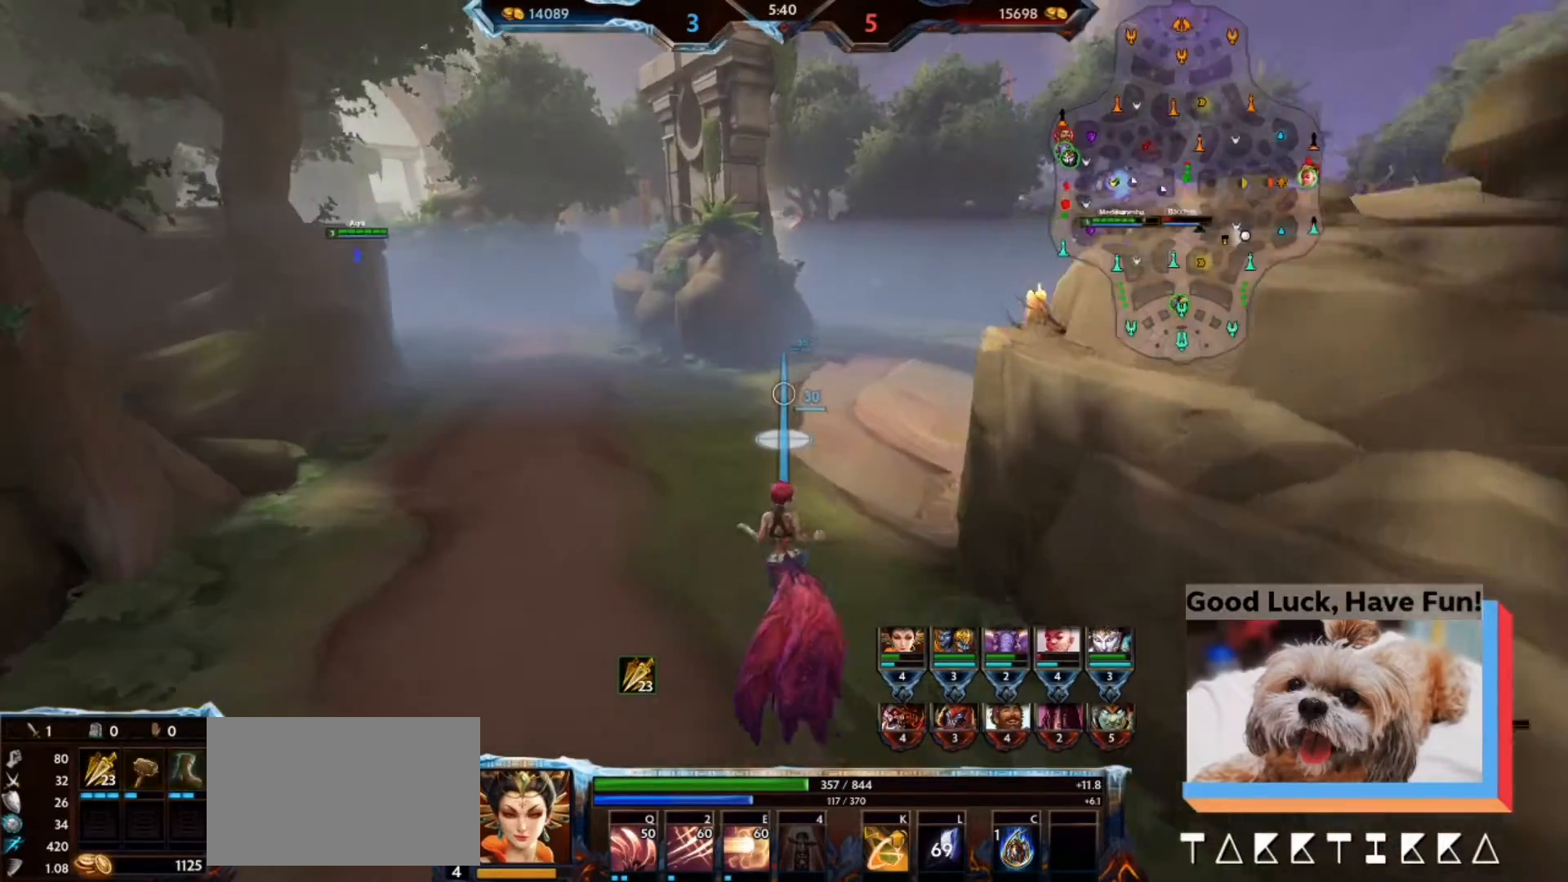
{"keys": ["w"], "mouse": [], "events": [[233, "a", "up"]]}
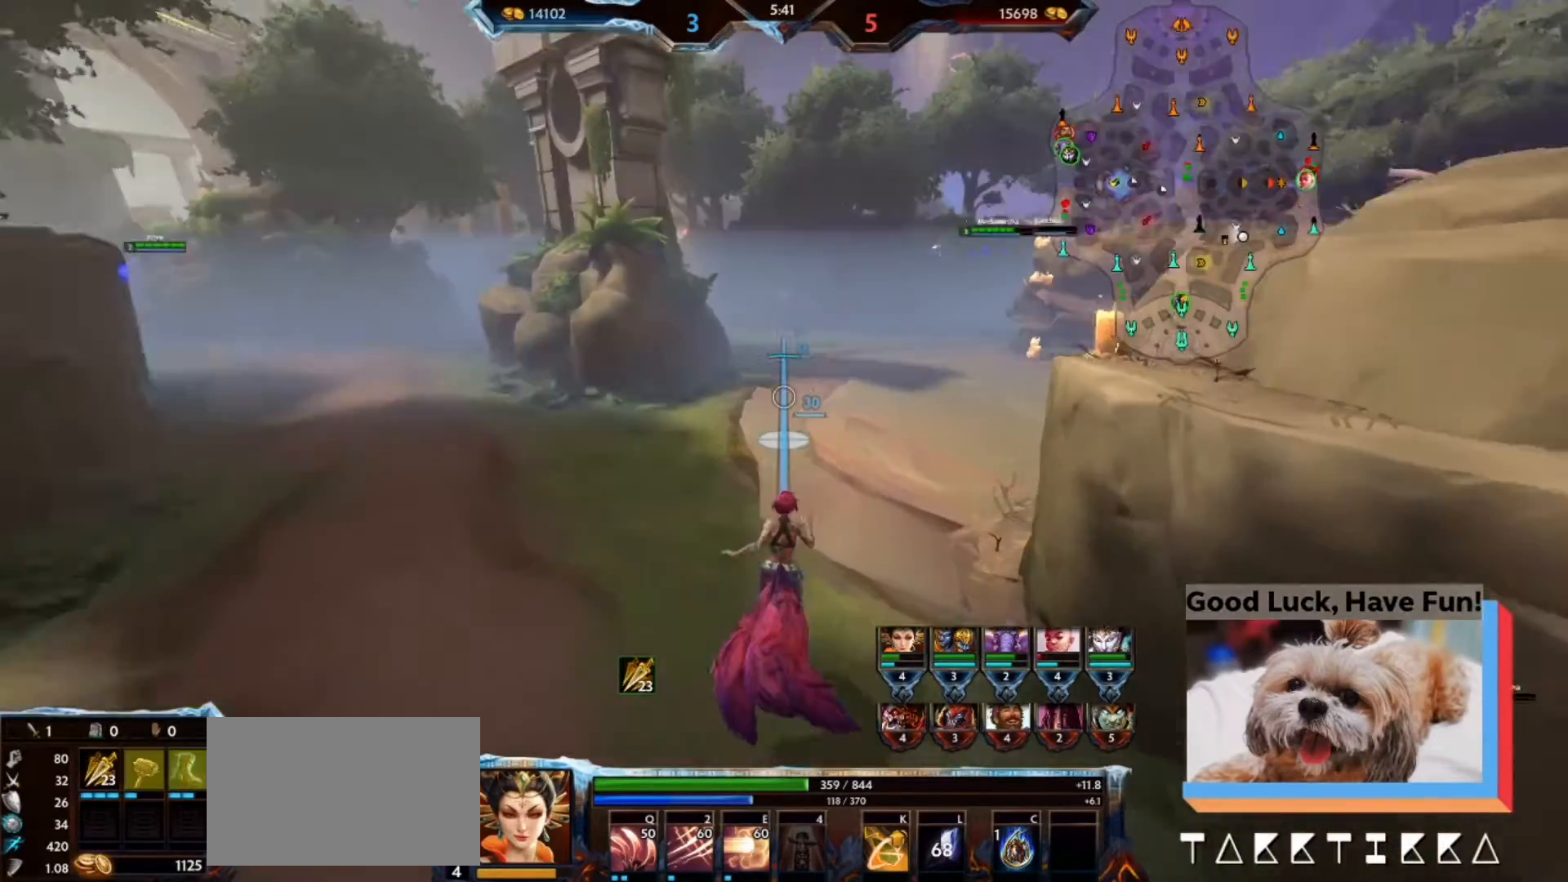
{"keys": ["w"], "mouse": [], "events": []}
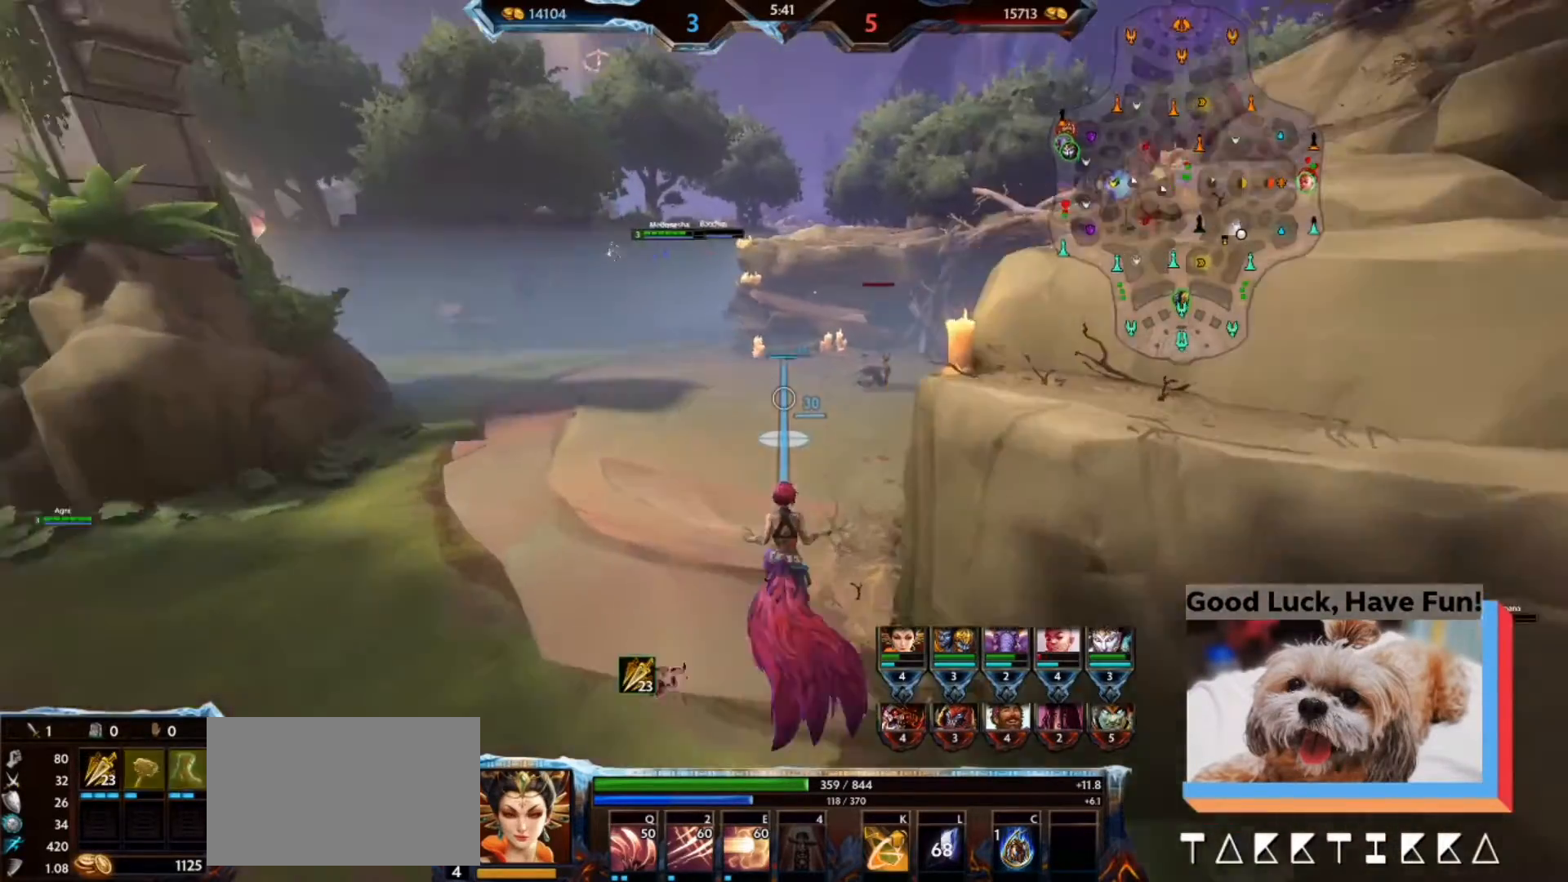
{"keys": ["w"], "mouse": []}
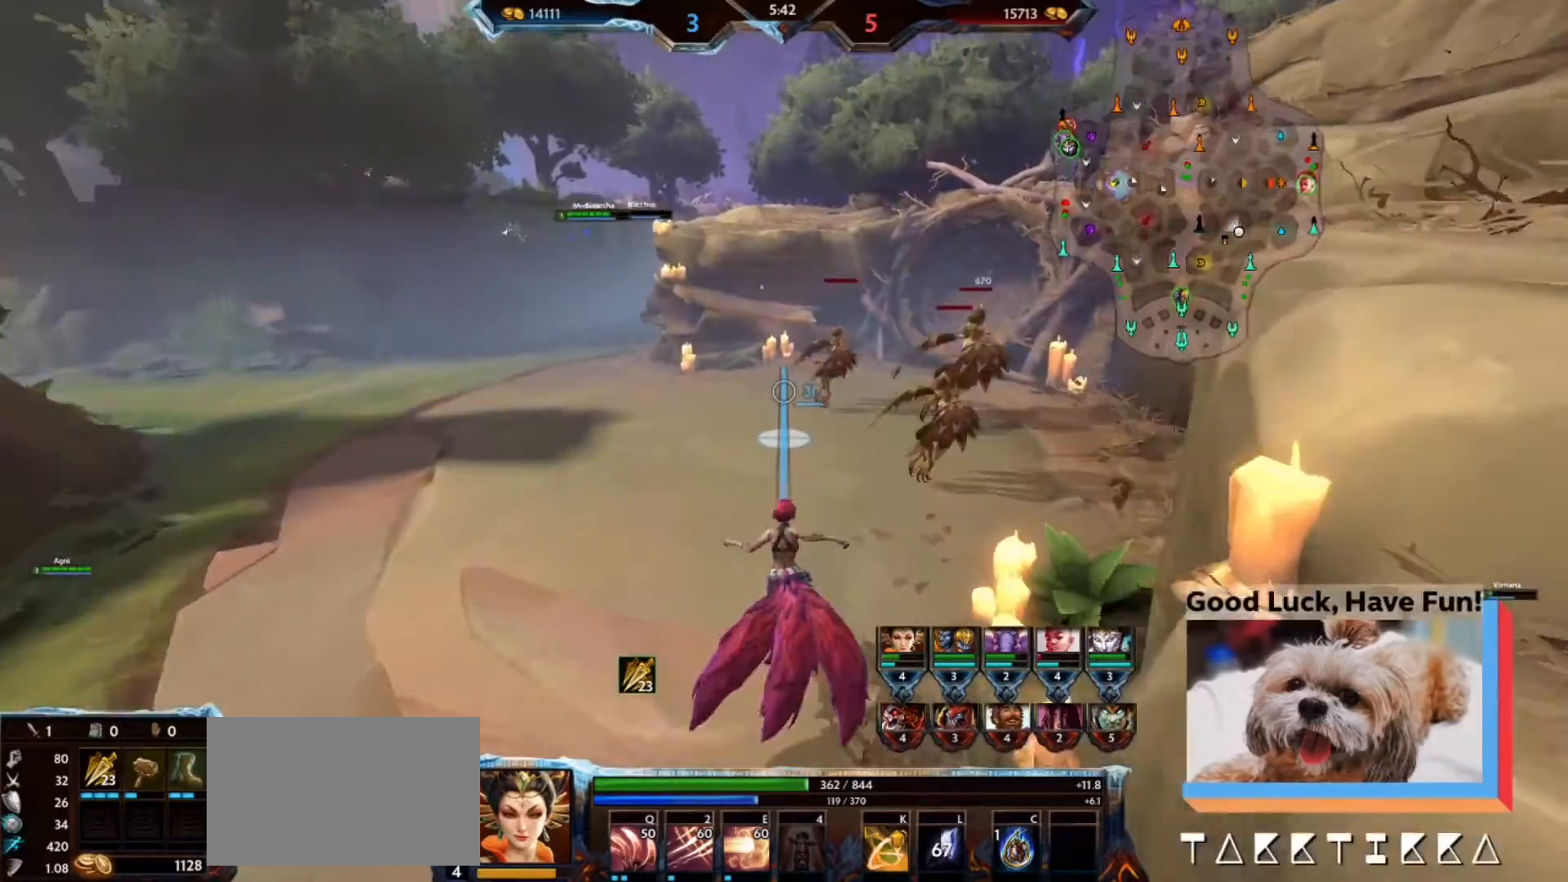
{"keys": ["w"], "mouse": [], "events": [[133, "a", "down"], [500, "a", "up"]]}
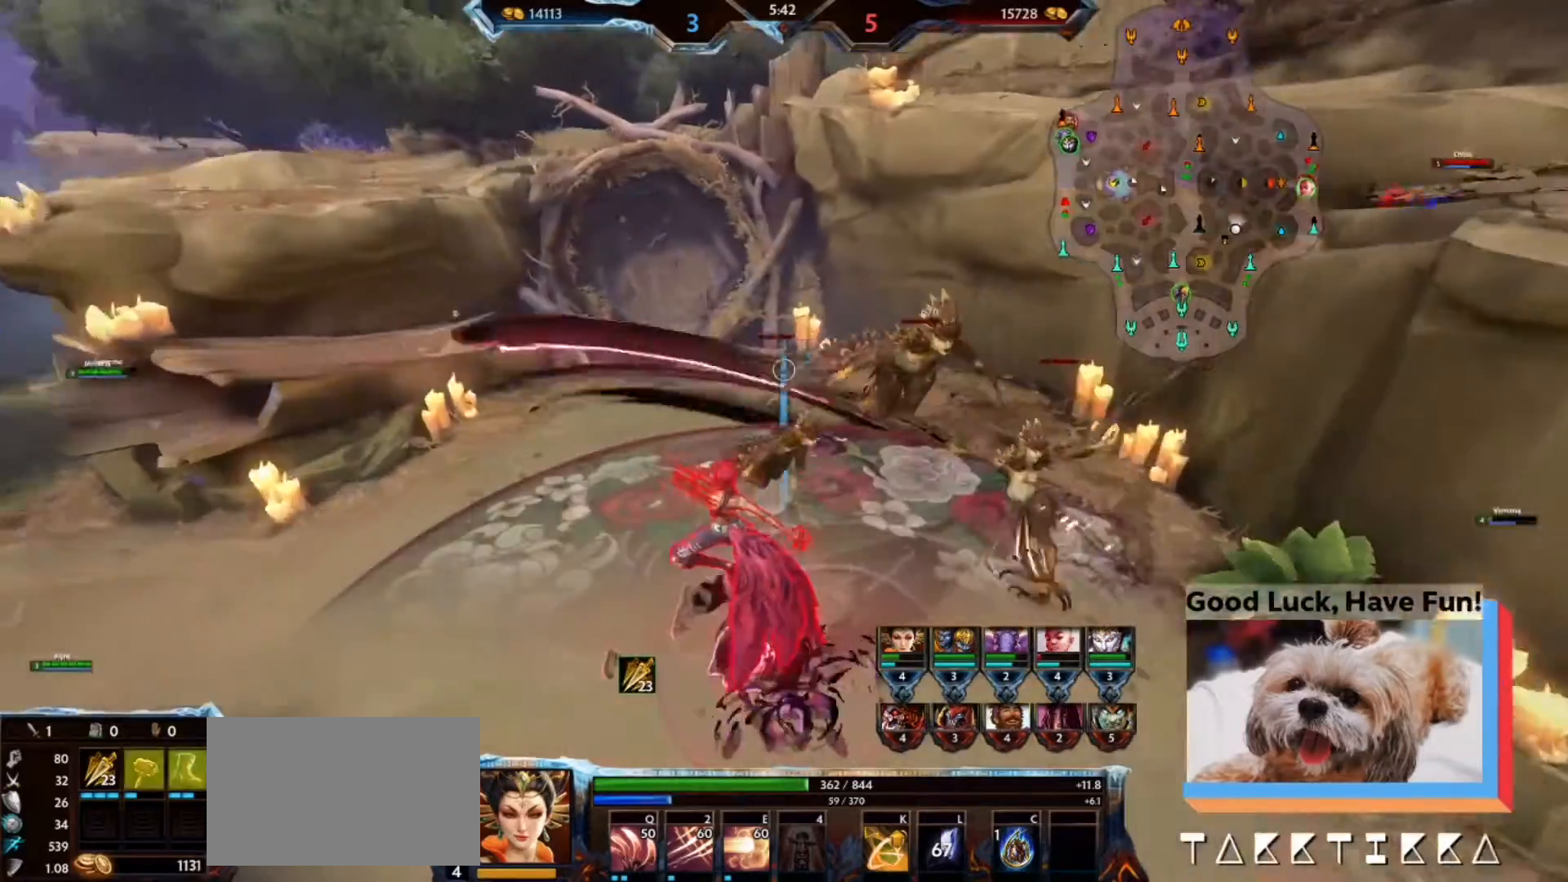
{"keys": [], "mouse": [], "events": [[67, "w", "up"]]}
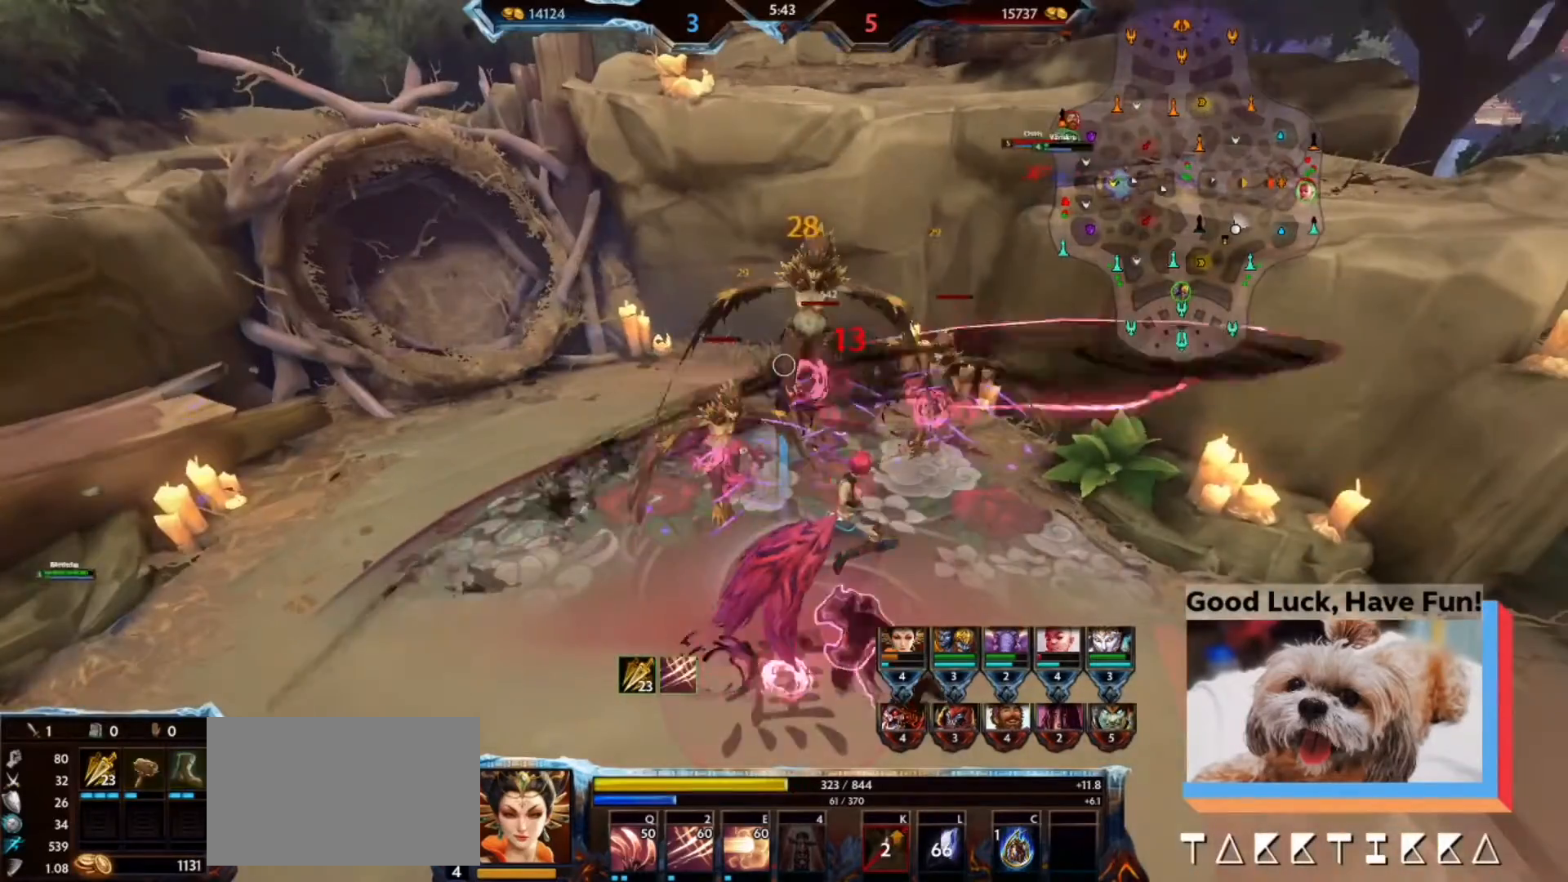
{"keys": [], "mouse": [], "events": []}
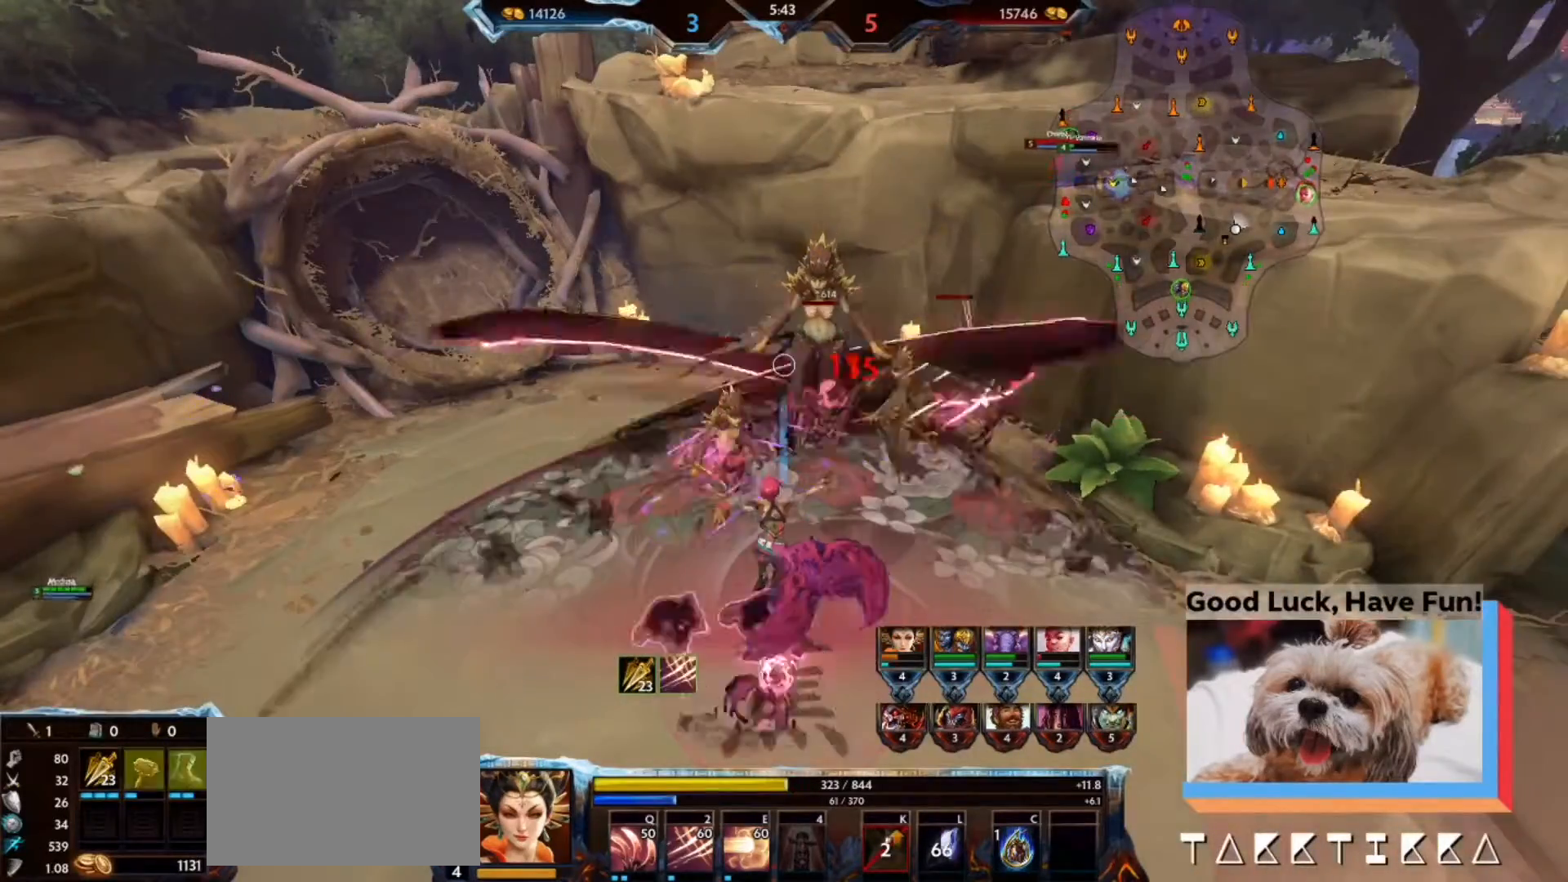
{"keys": ["w"], "mouse": ["left"], "events": [[467, "mouse_left", "down"], [500, "w", "down"]]}
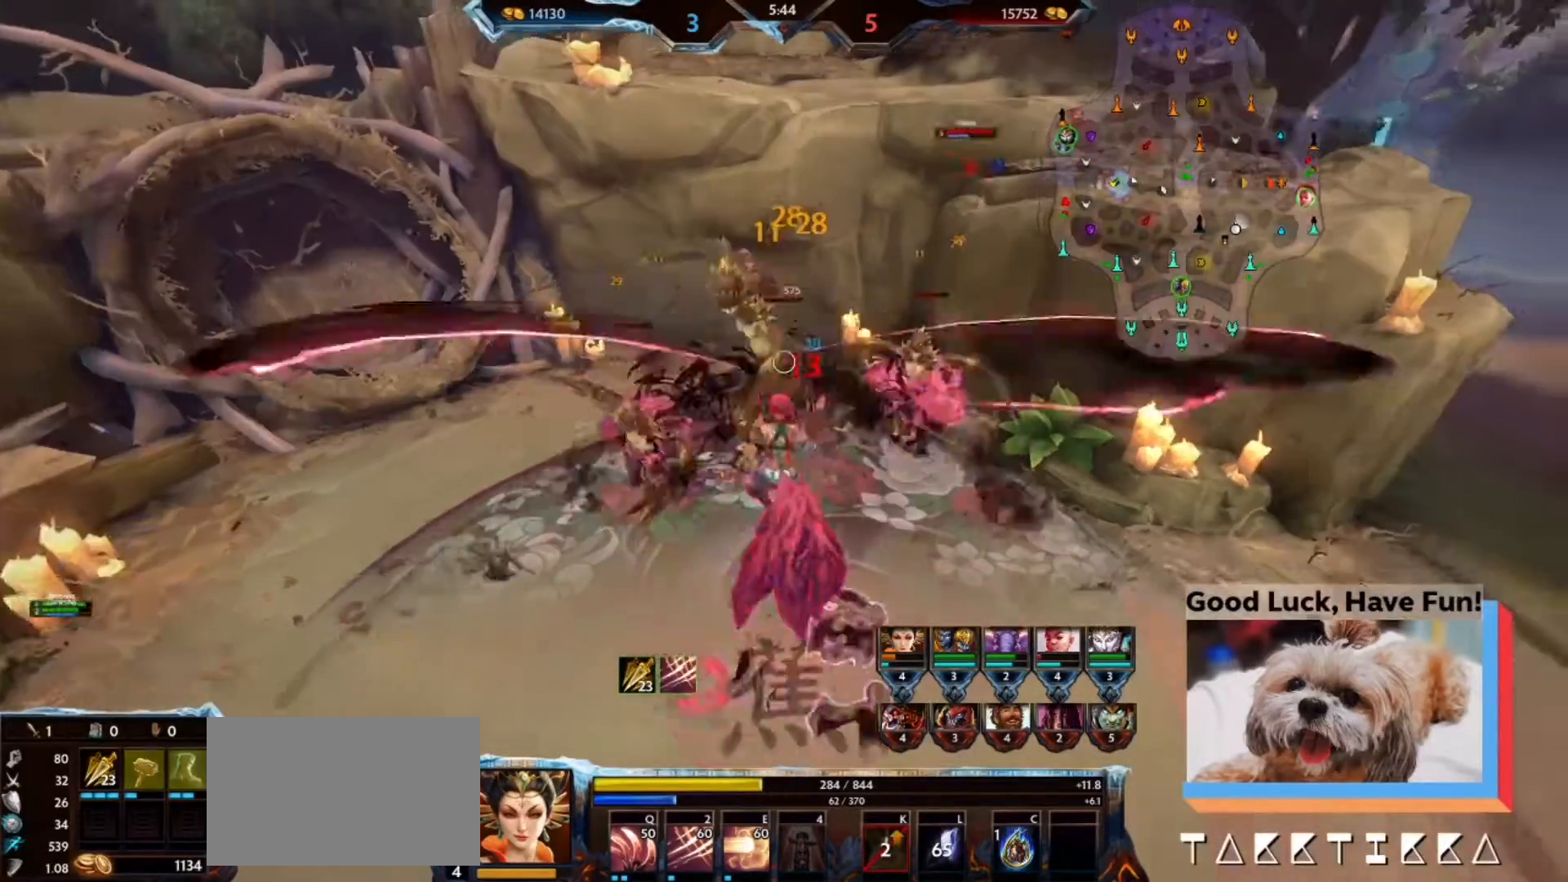
{"keys": ["s"], "mouse": ["left"], "events": [[233, "e", "down"], [233, "w", "up"], [333, "e", "up"], [333, "s", "down"]]}
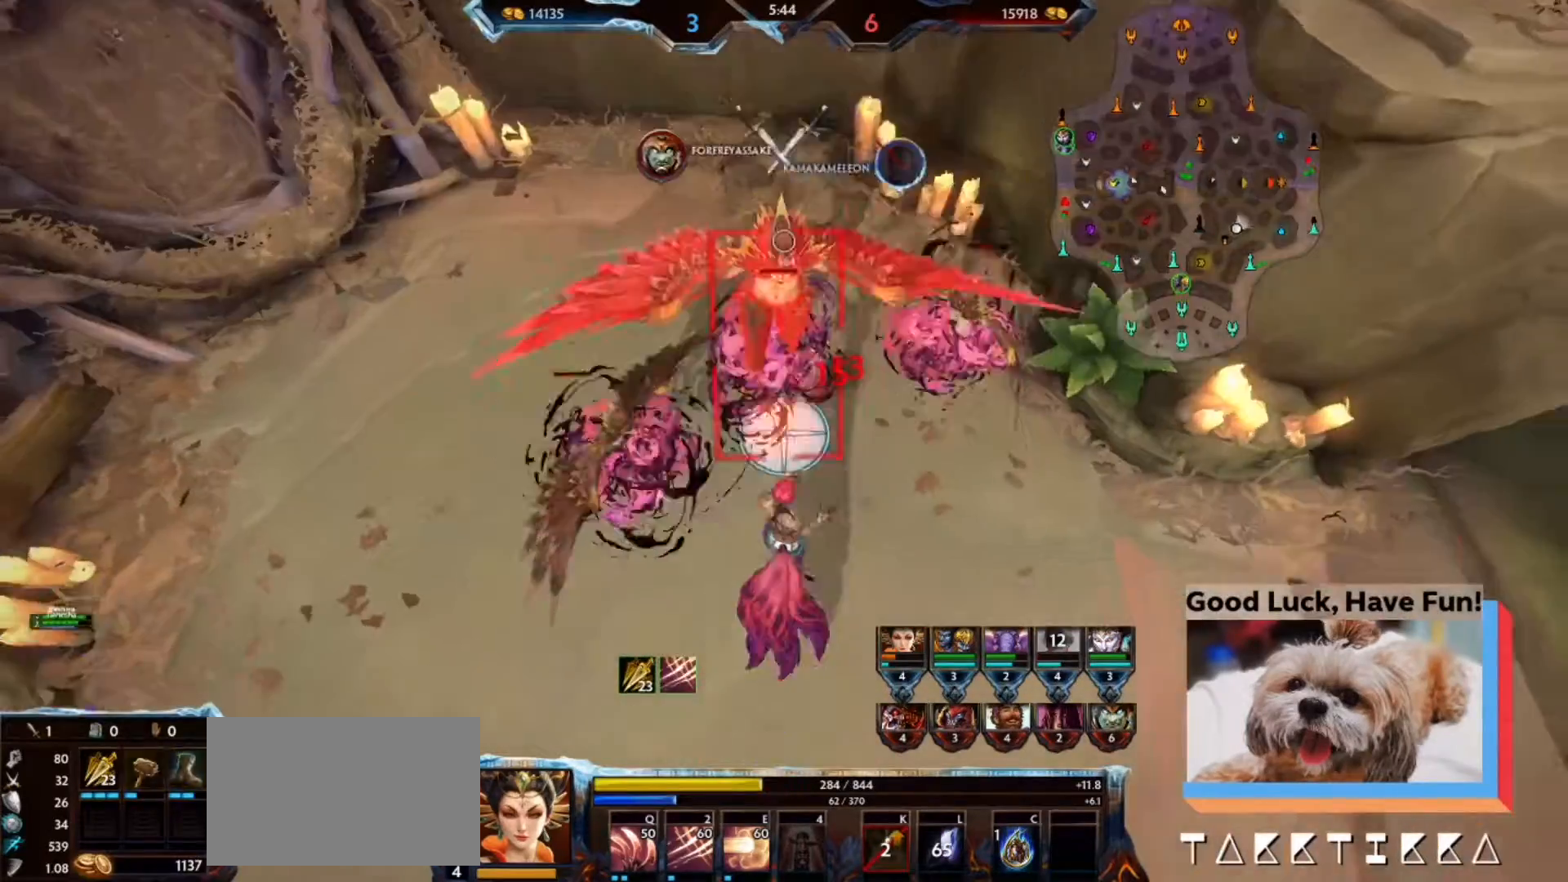
{"keys": [], "mouse": ["left"], "events": [[200, "e", "down"], [267, "e", "up"], [300, "s", "up"]]}
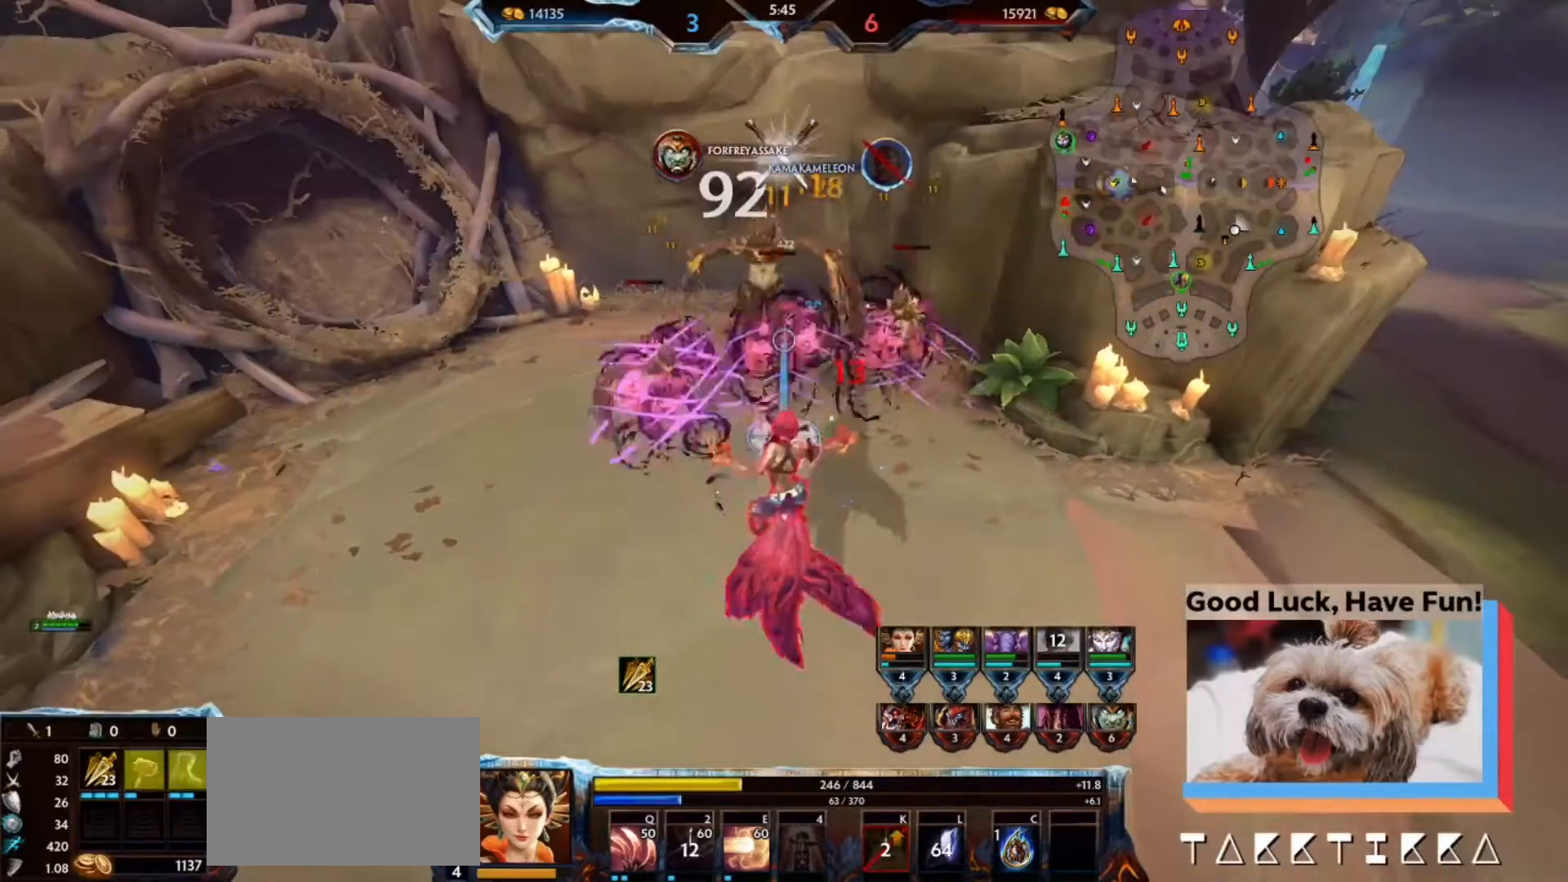
{"keys": [], "mouse": ["left"], "events": []}
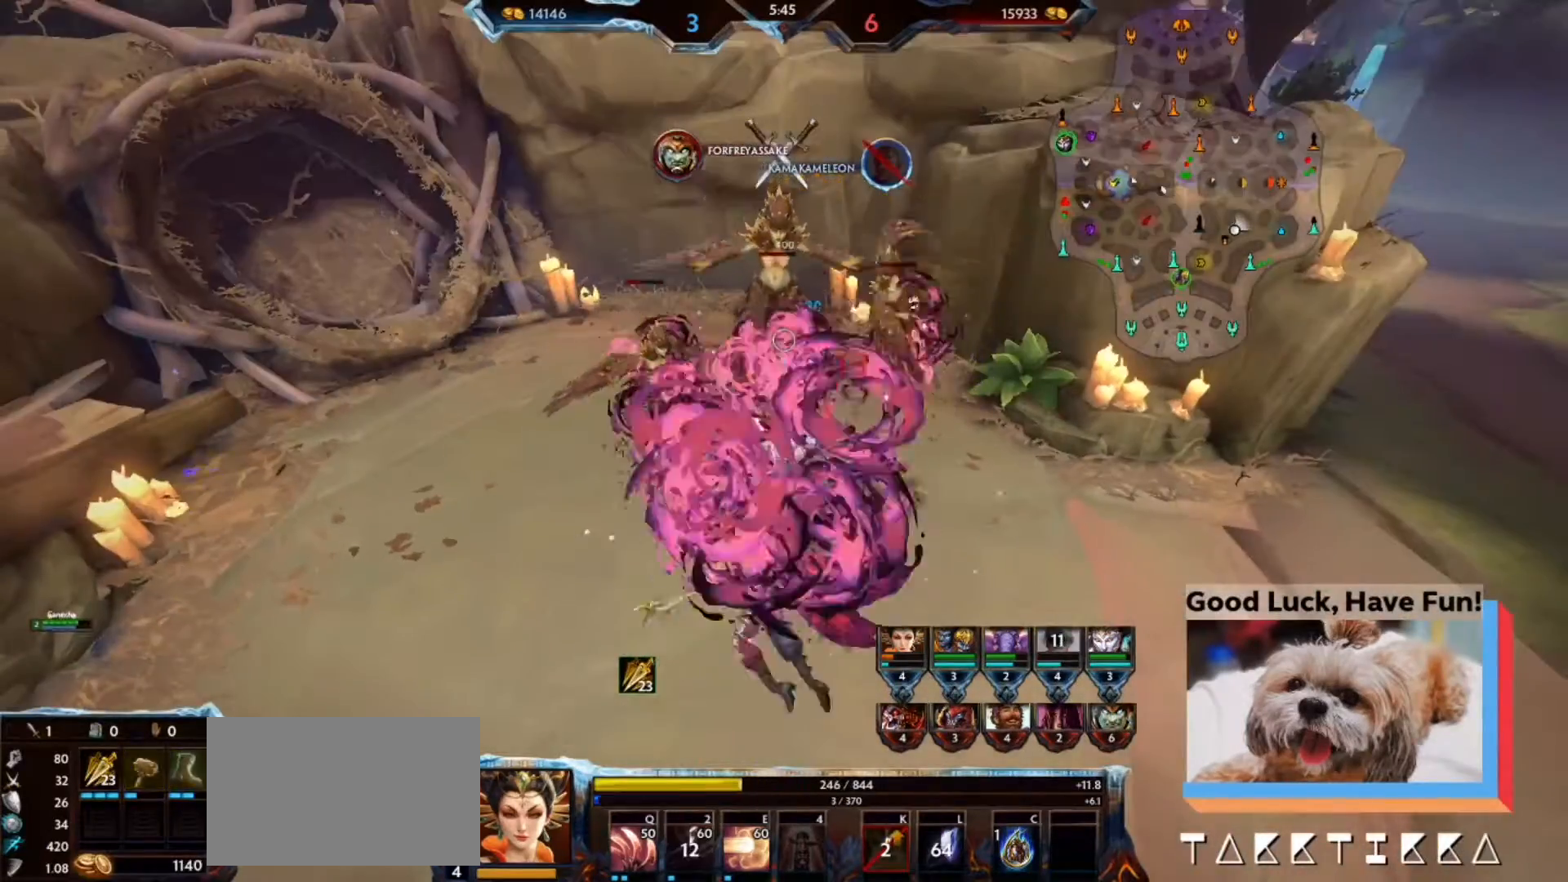
{"keys": [], "mouse": ["left"], "events": [[100, "mouse_right", "down"], [200, "mouse_right", "up"], [200, "s", "down"], [233, "q", "down"], [333, "q", "up"], [400, "s", "up"]]}
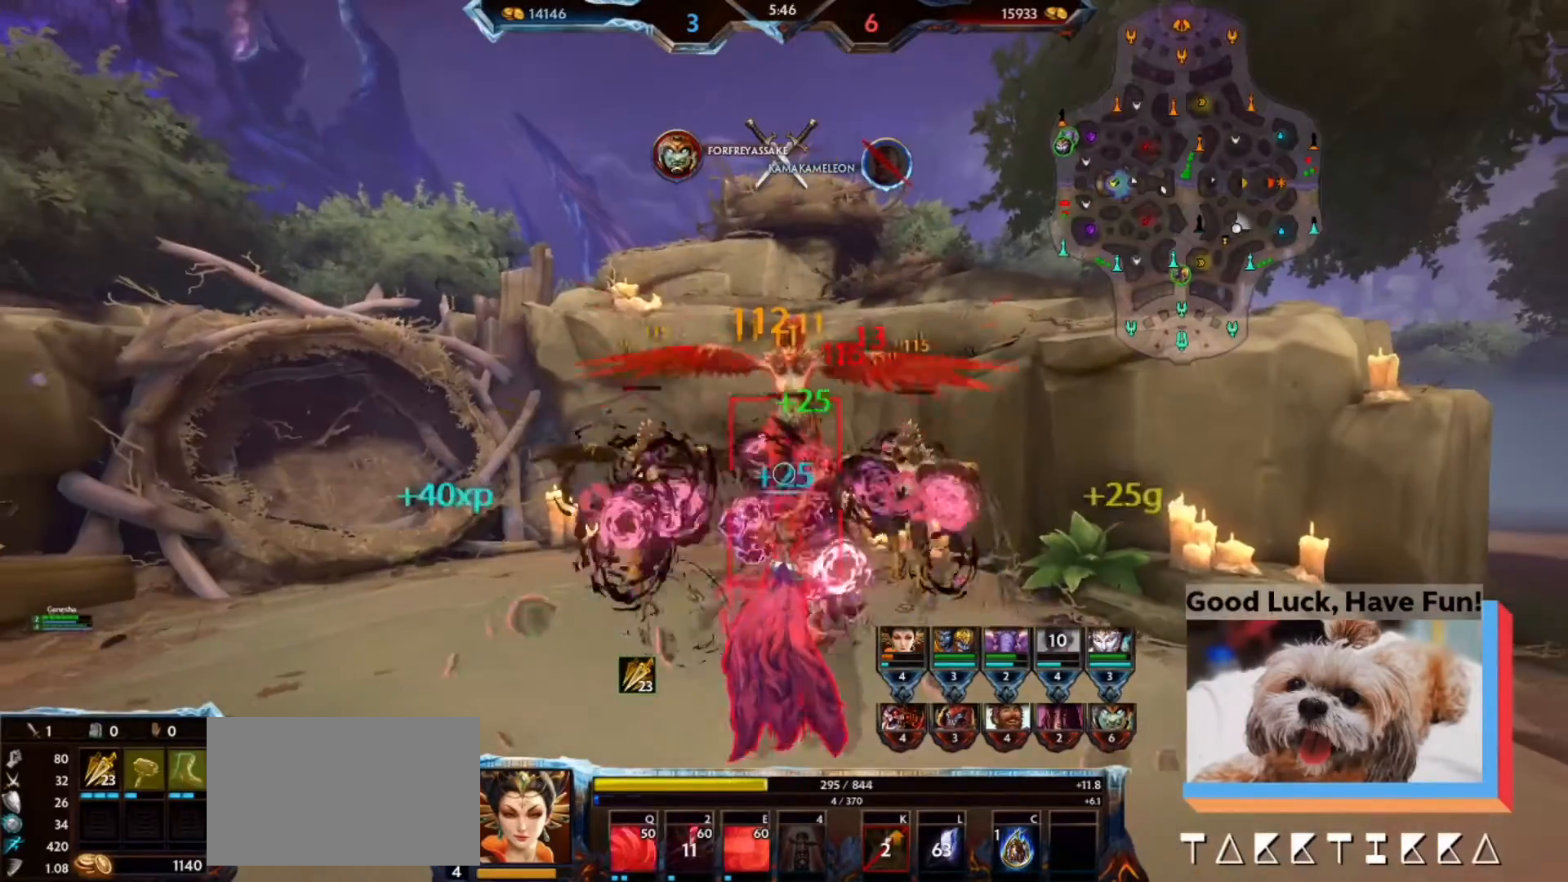
{"keys": [], "mouse": ["left"], "events": []}
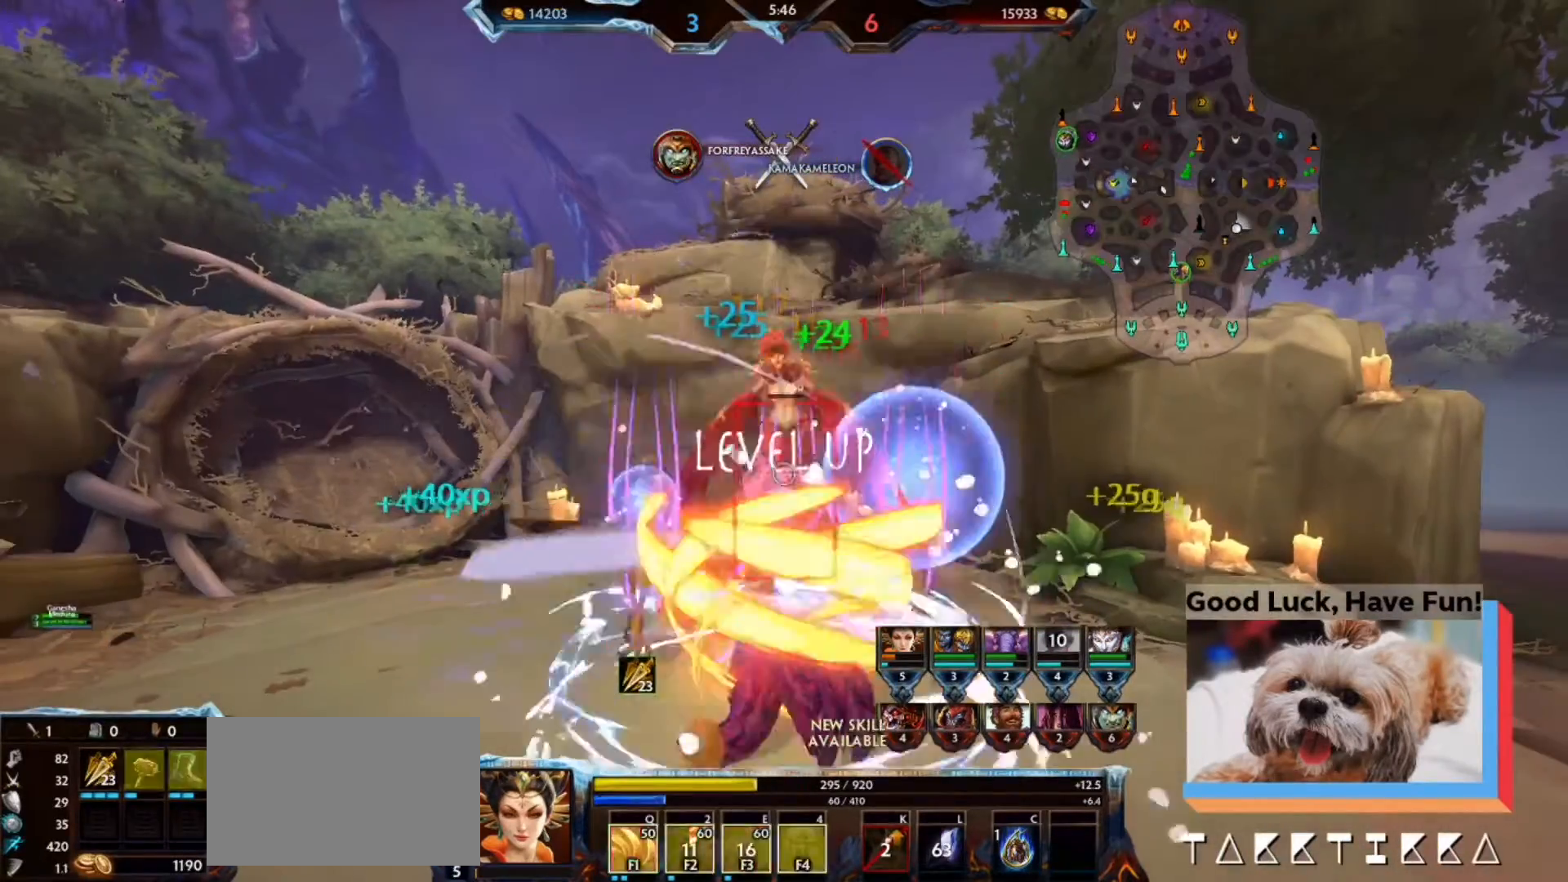
{"keys": [], "mouse": ["left"], "events": []}
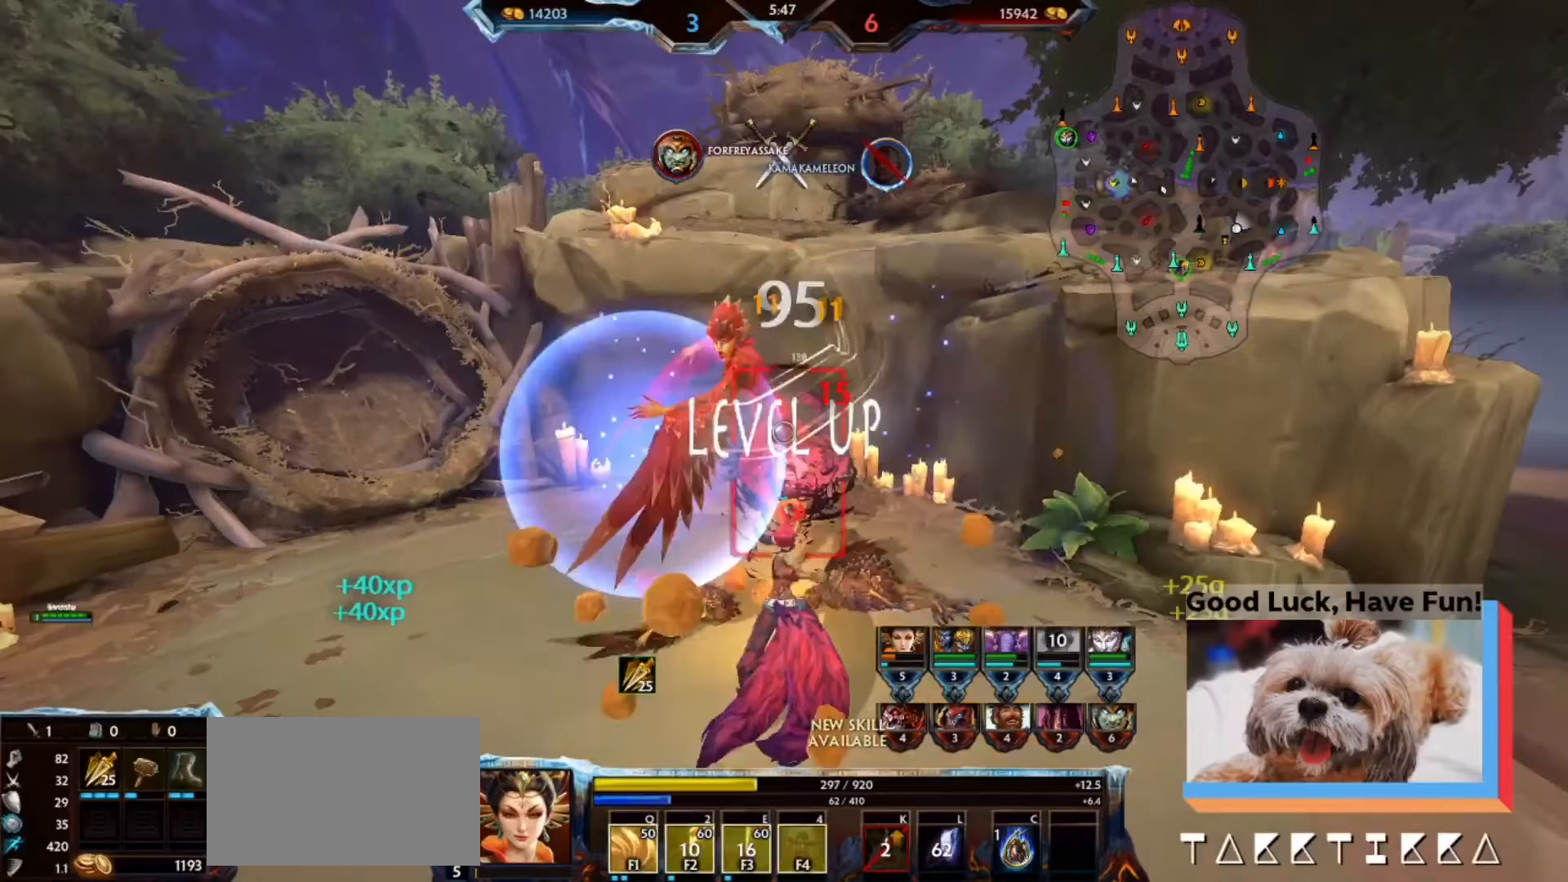
{"keys": [], "mouse": ["left"], "events": []}
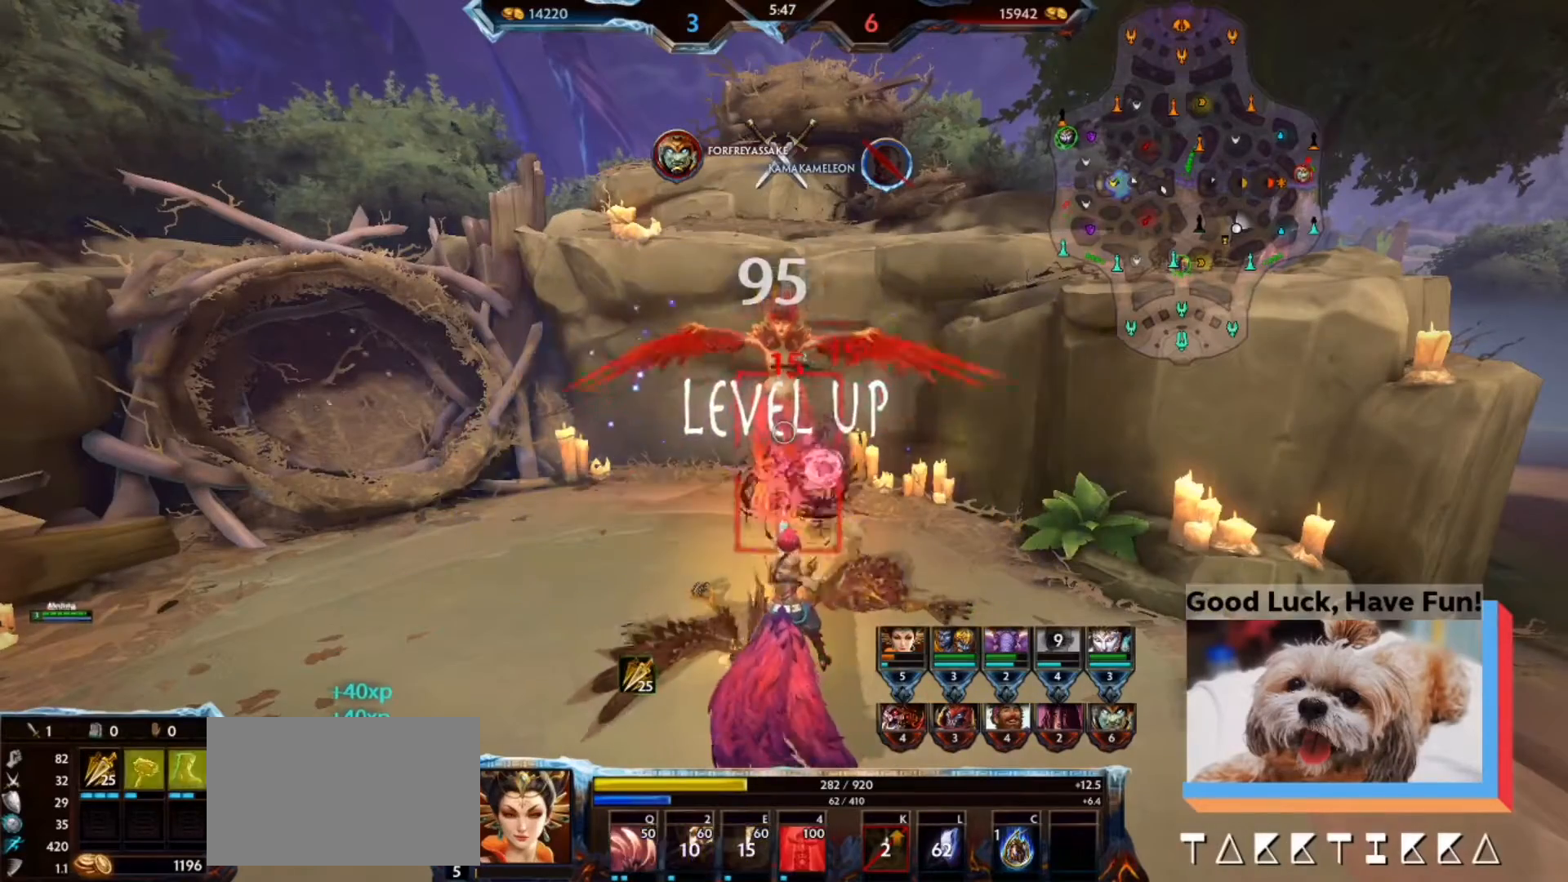
{"keys": ["a", "s"], "mouse": ["left"], "events": [[367, "a", "down"], [467, "s", "down"]]}
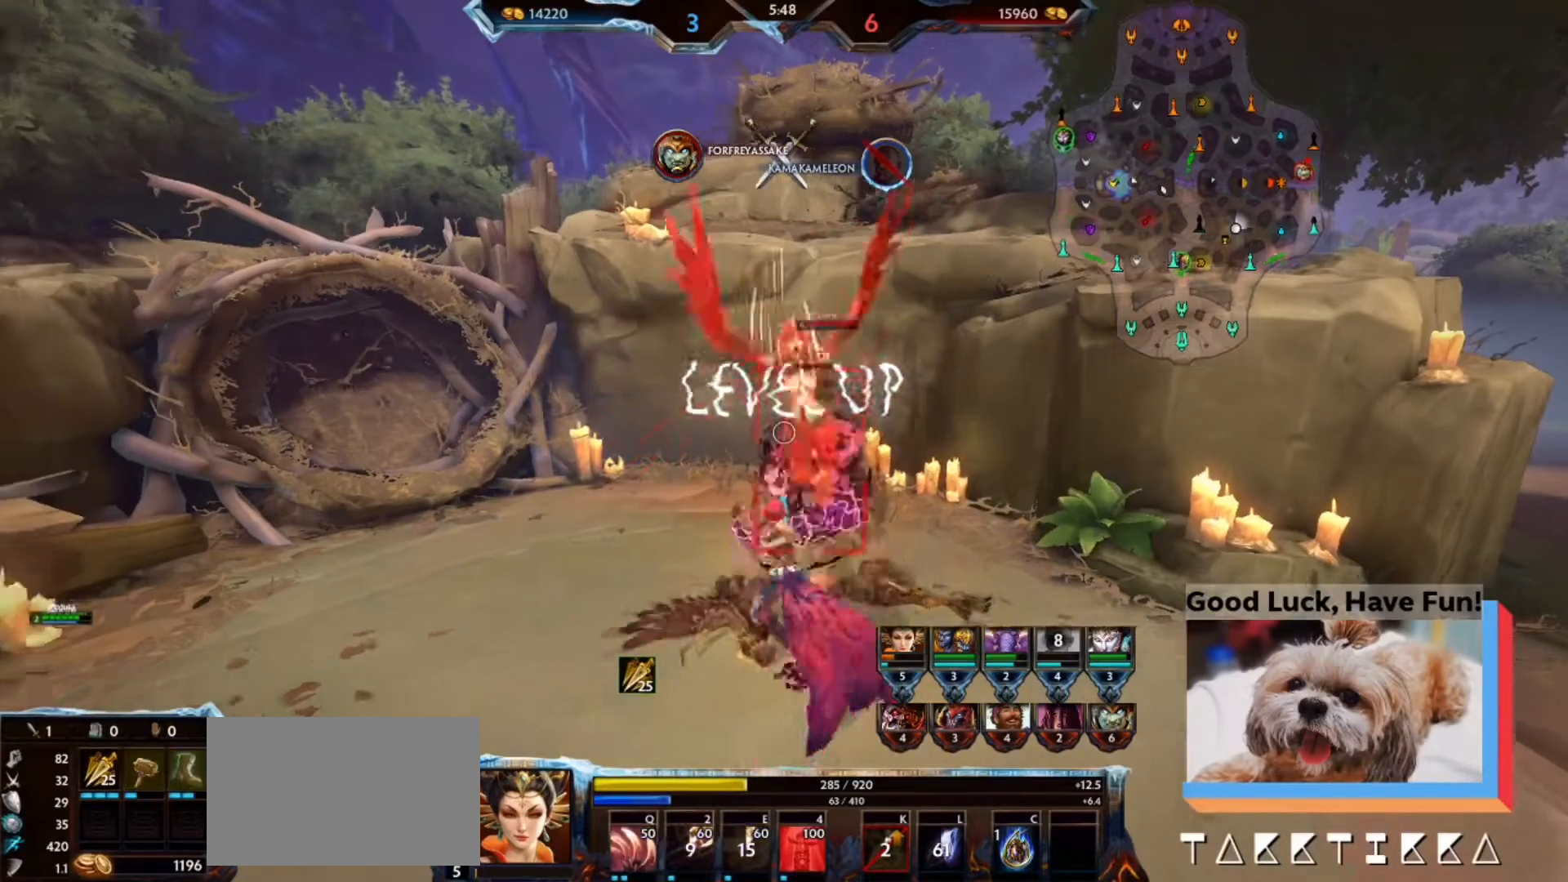
{"keys": [], "mouse": [], "events": [[133, "a", "up"], [133, "s", "up"], [233, "mouse_left", "up"], [433, "b", "down"], [500, "b", "up"]]}
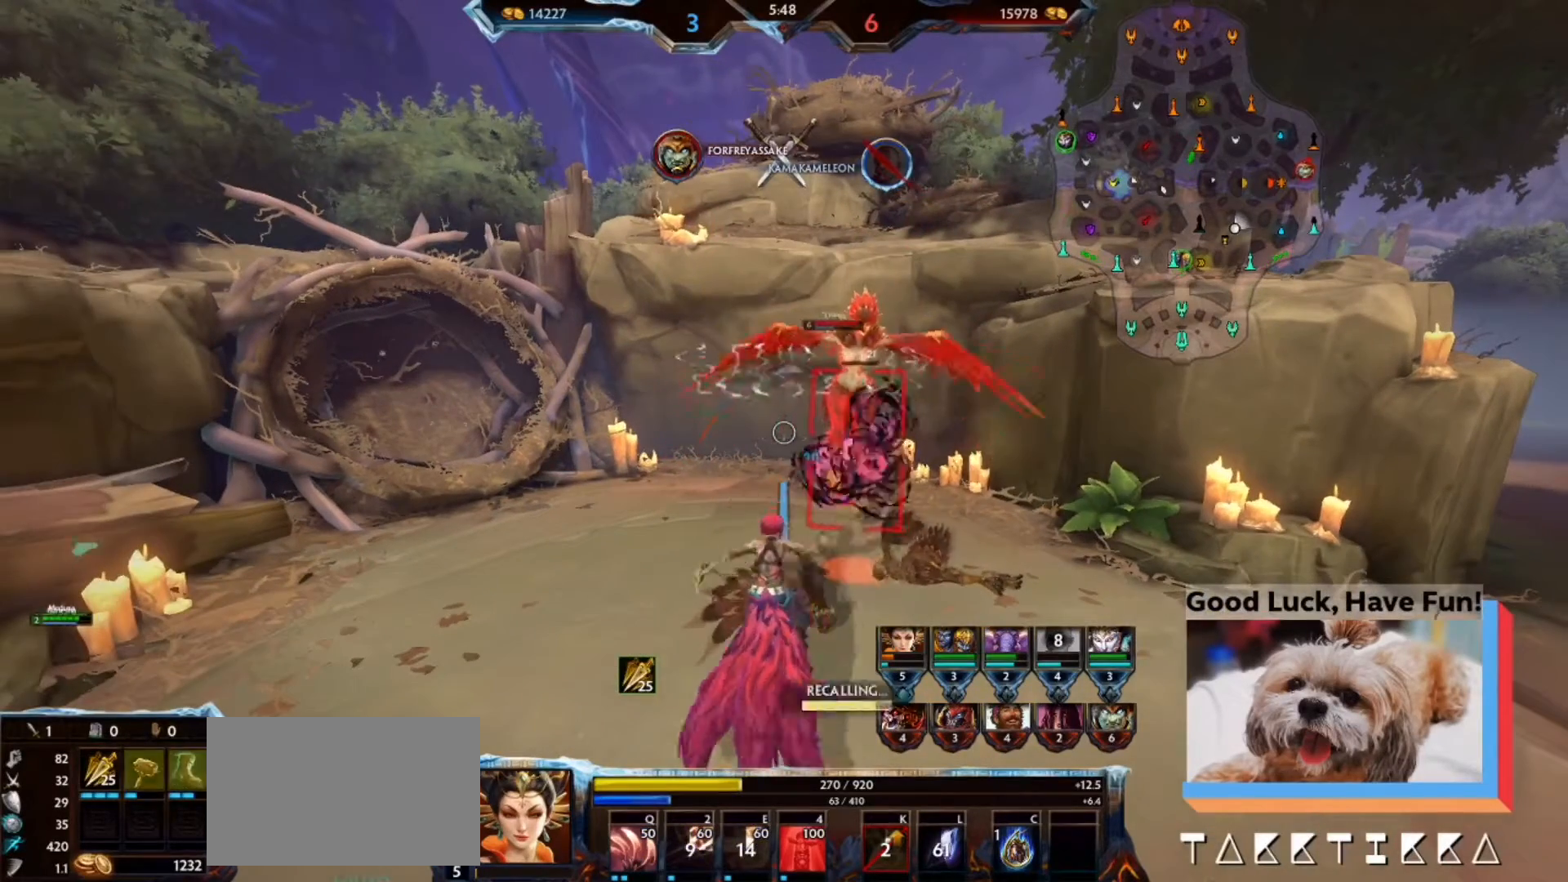
{"keys": [], "mouse": [], "events": []}
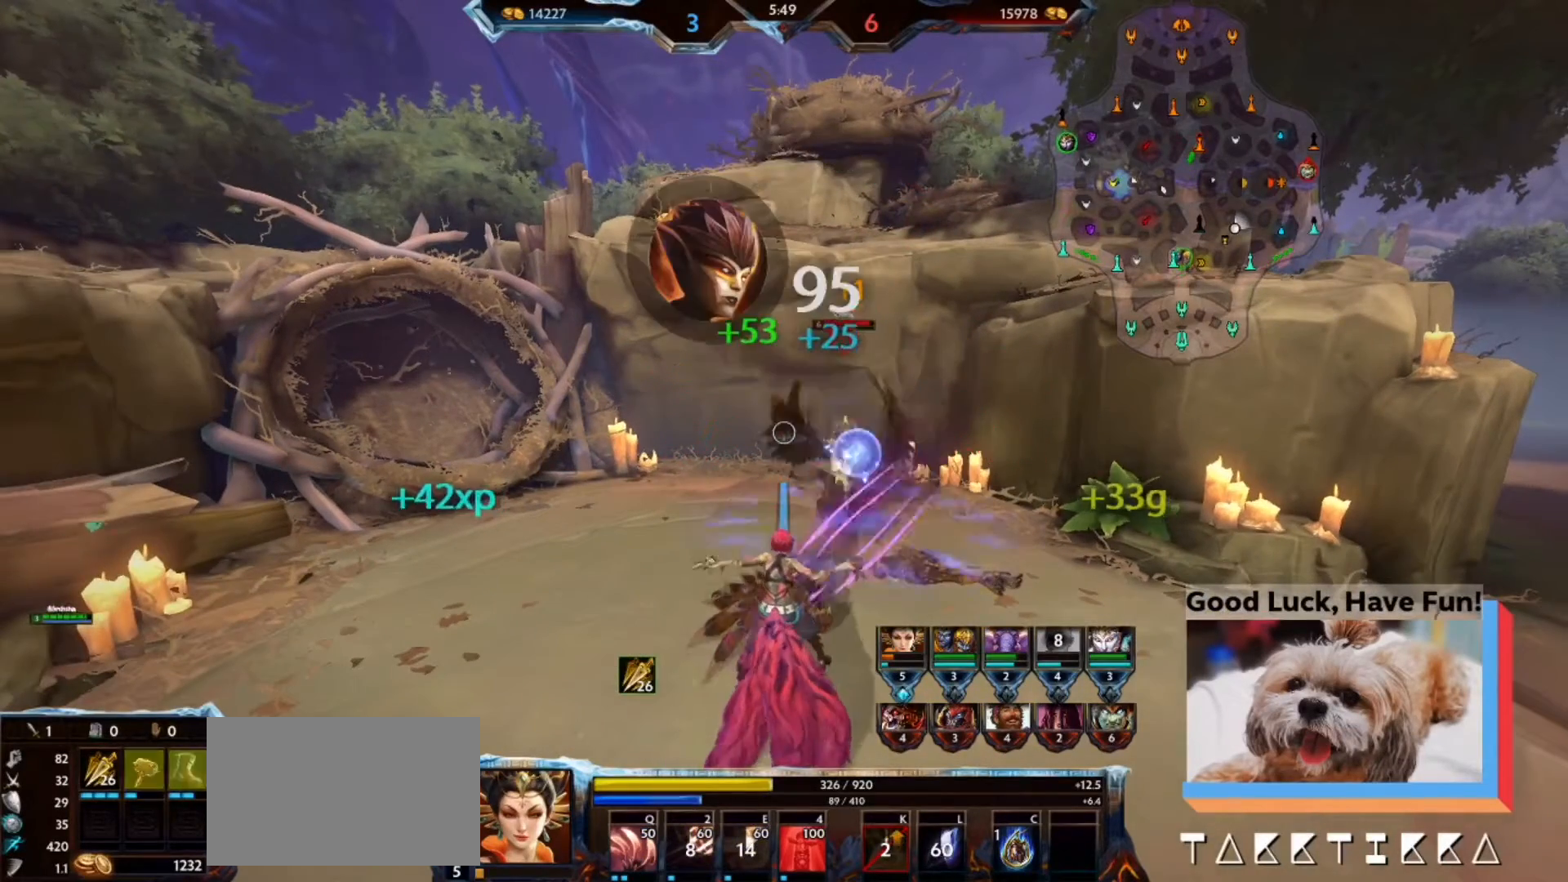
{"keys": [], "mouse": [], "events": []}
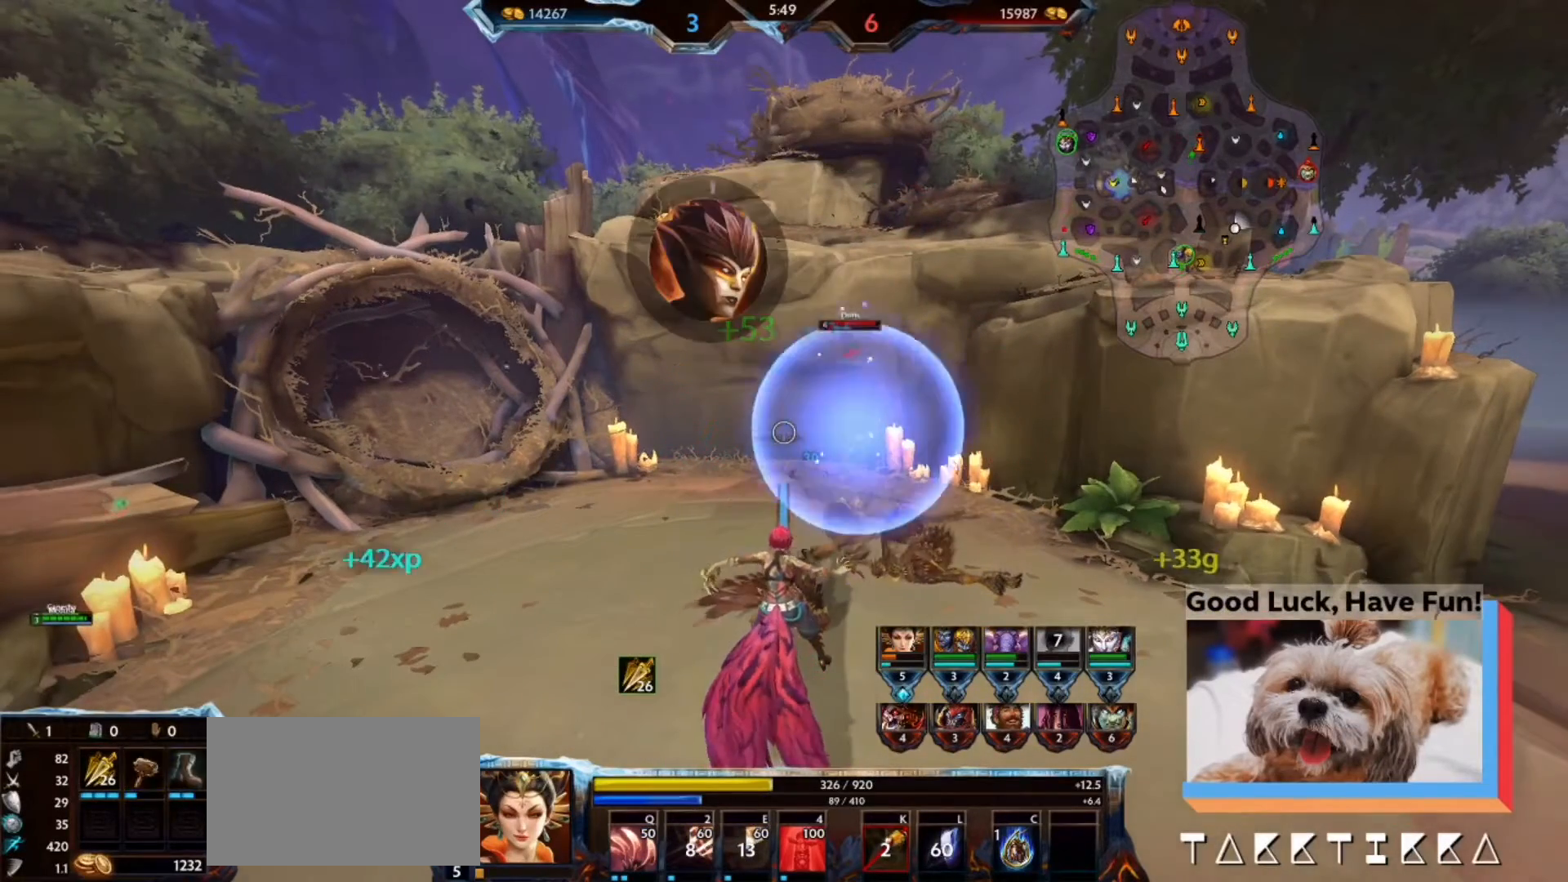
{"keys": [], "mouse": [], "events": [[467, "b", "down"], [500, "b", "up"]]}